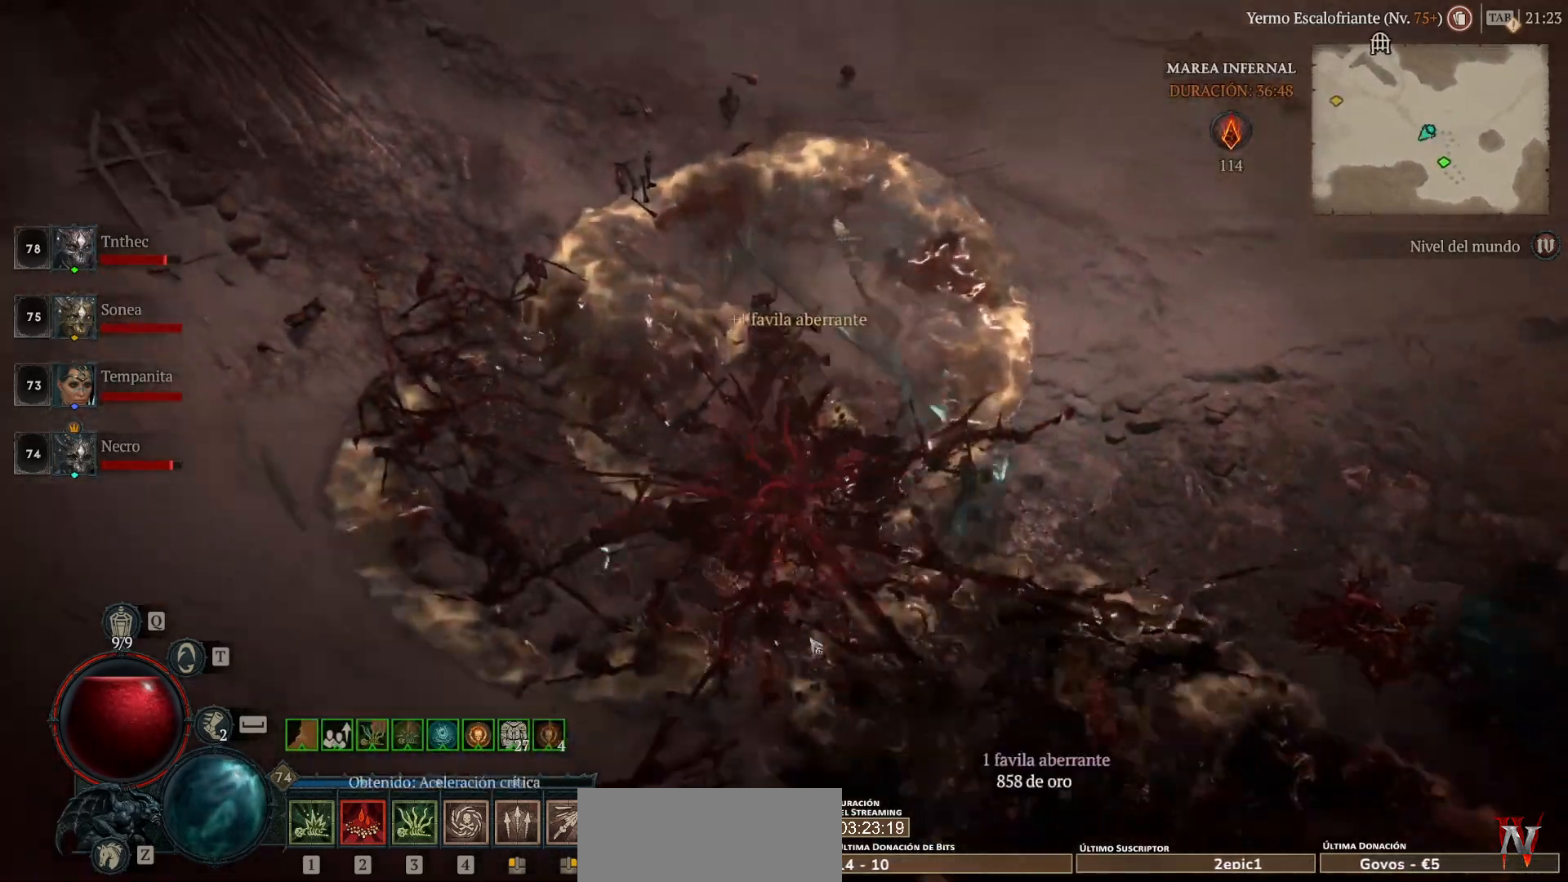
Gameplay with keyboard and mouse; each line is a JSON object with the keys and mouse buttons held at the frame after it. "events" lists presses ("down") and releases ("up") of "1", "2", "3", "4", "5", "a", "alt", "caps_lock", "ctrl", "d", "e", "escape", "f", "q", "r", "s", "shift", "space", "tab", "tilde", "w", "mouse_left", "mouse_wheel", "mouse_right", "mouse_mb4" and "mouse_mb5" between this image and that frame as [ms after this image, input, new state], when the widget could be followed in between. "mouse_left", "mouse_wheel", "mouse_right", "mouse_mb4", "mouse_mb5" = the "left", "wheel", "right", "mb4", "mb5" buttons of the "mouse" list. No other keys are recorded. "wheel" means that the mouse wheel is clicked or scrolled. Not read: mouse_move.
{"keys": [], "mouse": ["left", "mb4"], "events": []}
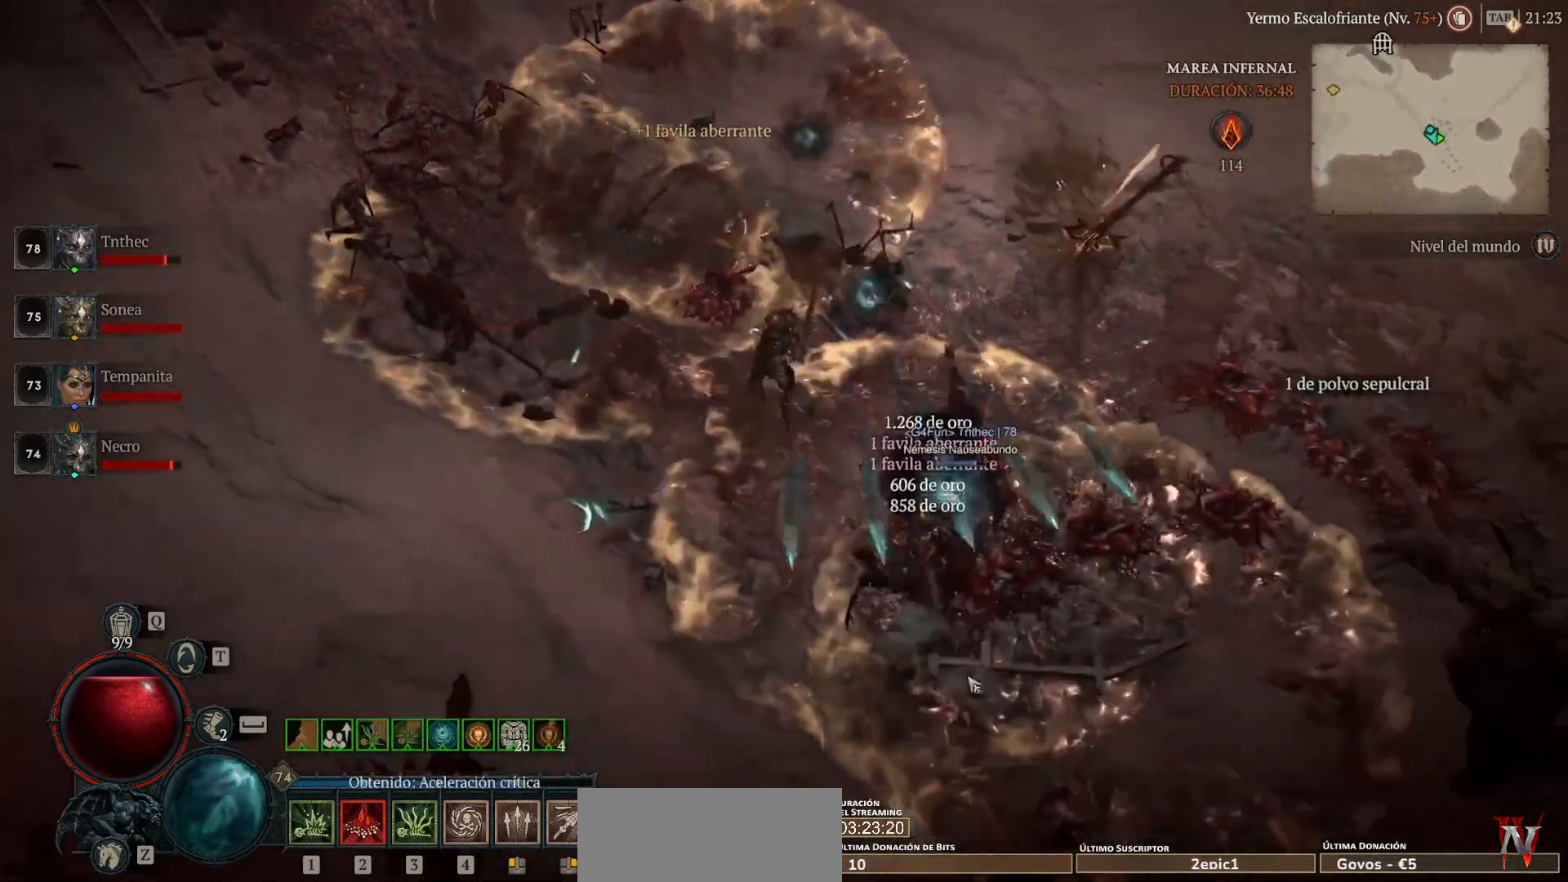
{"keys": [], "mouse": ["left", "mb4"], "events": []}
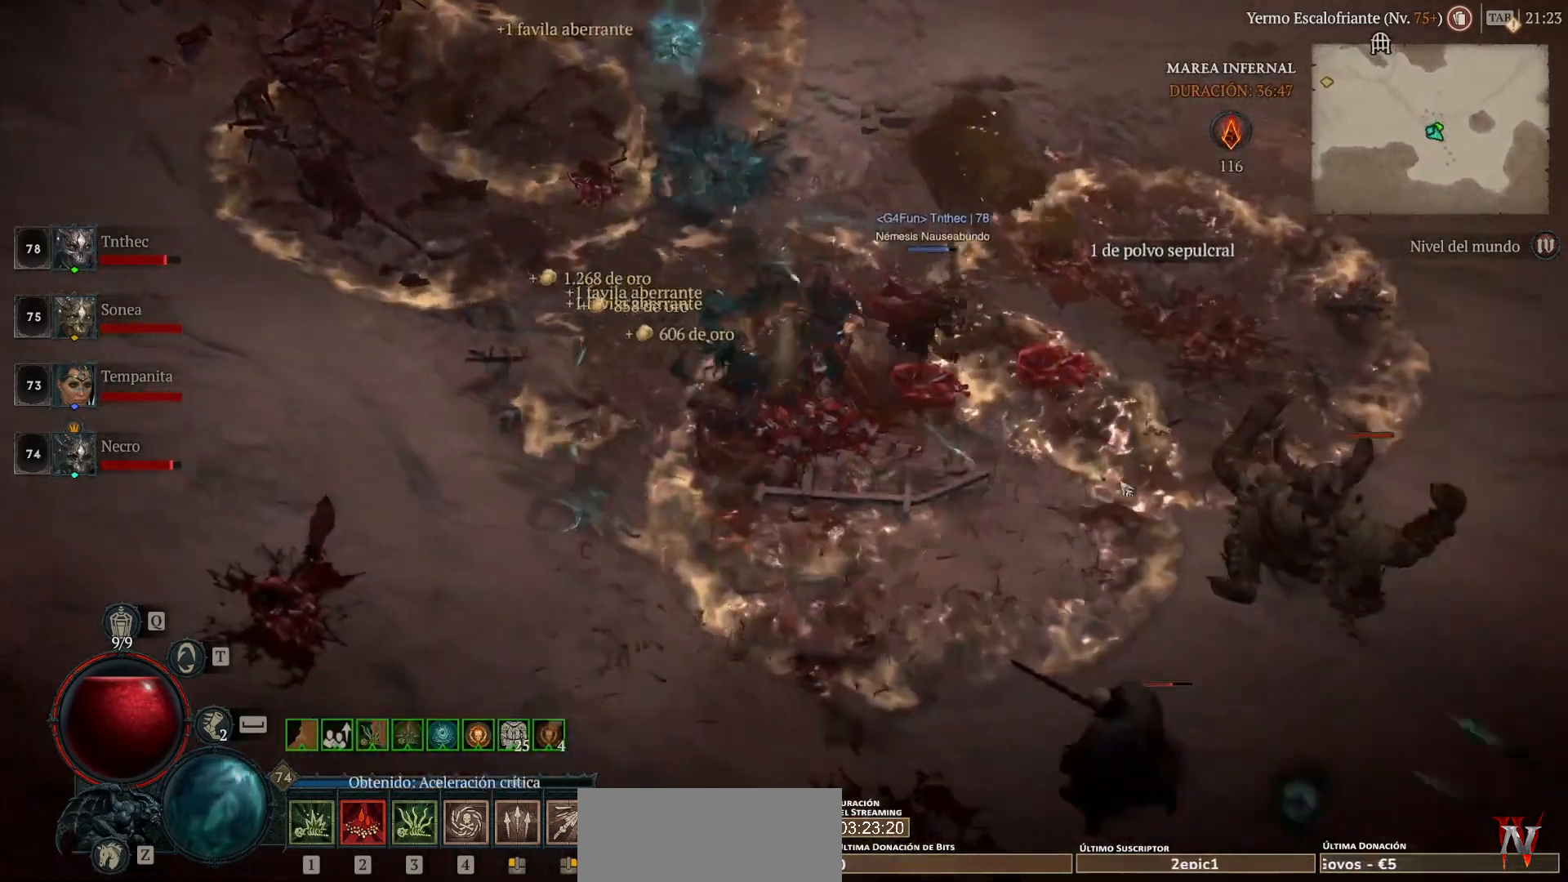
{"keys": [], "mouse": ["left", "mb4"], "events": []}
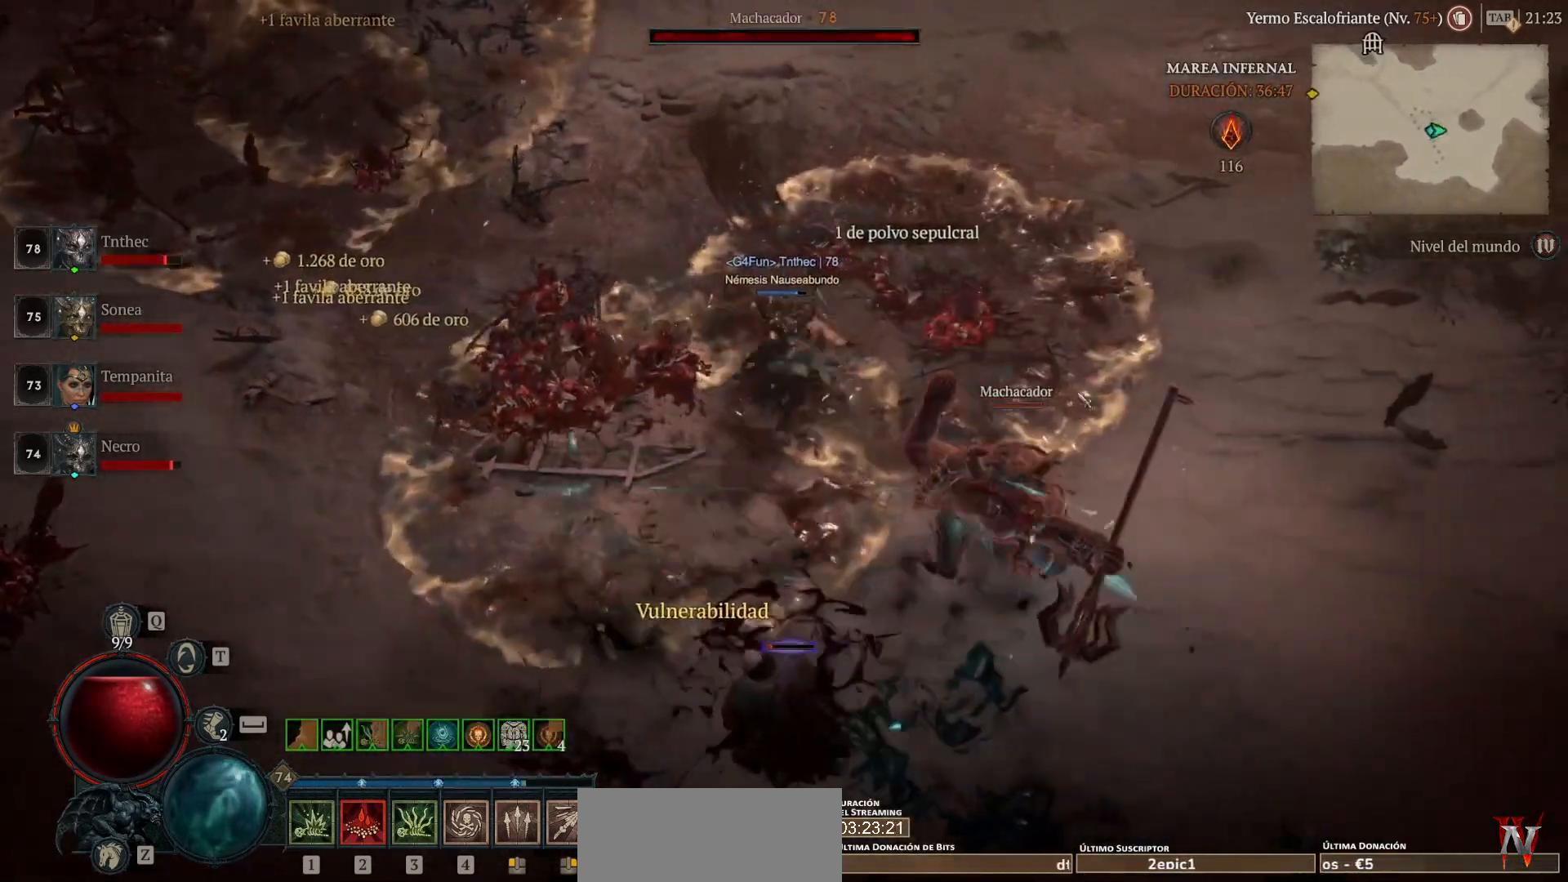
{"keys": [], "mouse": ["right", "mb5"], "events": [[200, "mouse_left", "up"], [200, "mouse_mb4", "up"], [400, "mouse_mb5", "down"], [400, "mouse_right", "down"]]}
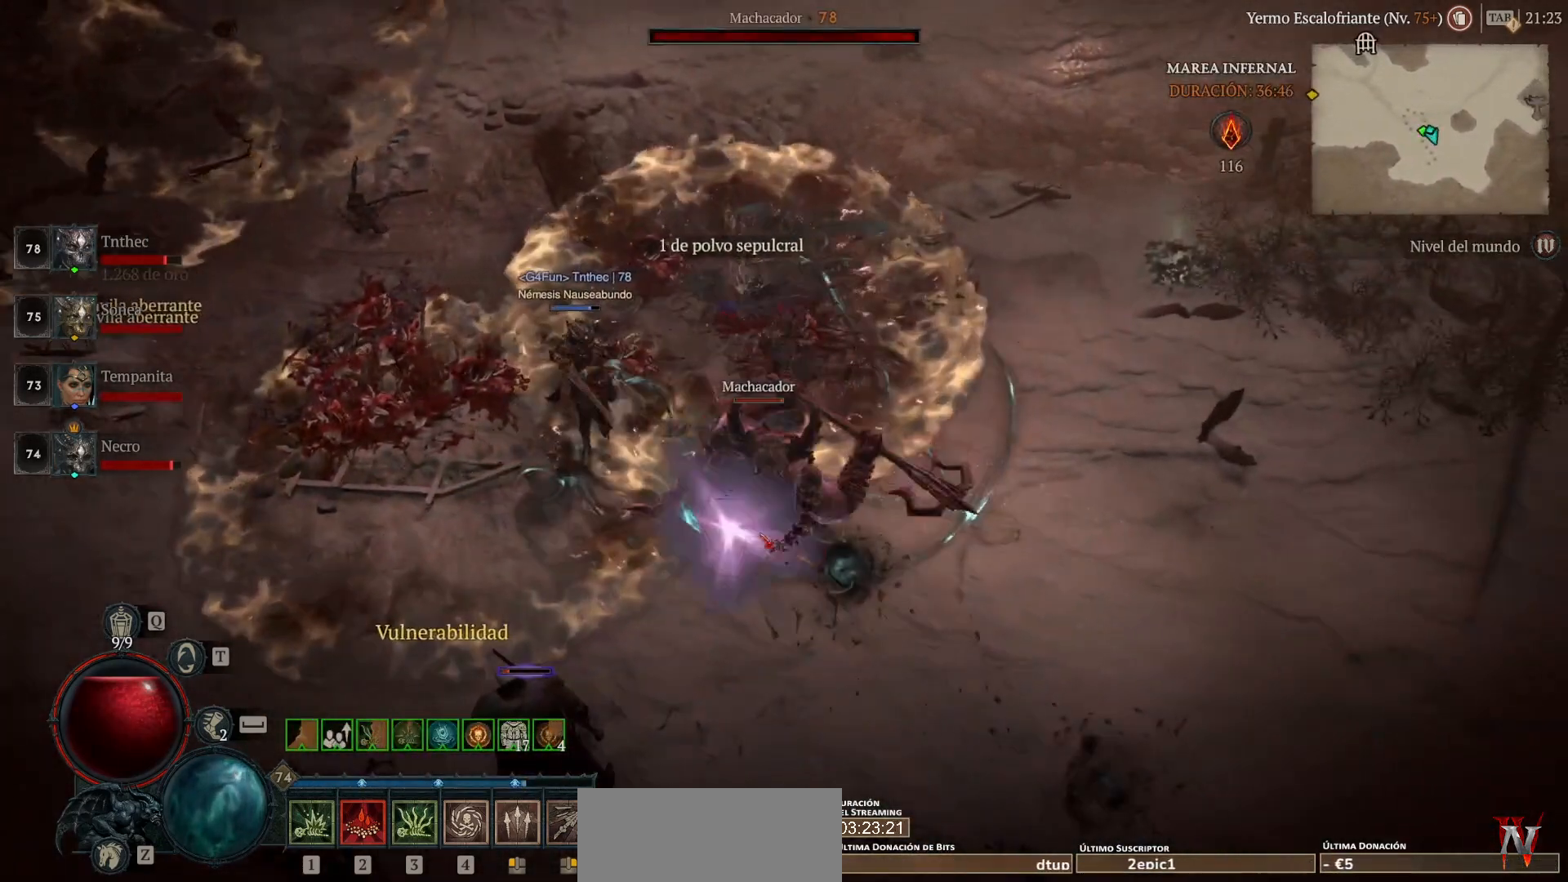
{"keys": [], "mouse": ["left", "mb4"], "events": [[40, "mouse_mb5", "up"], [40, "mouse_right", "up"], [160, "mouse_left", "down"], [160, "mouse_mb4", "down"]]}
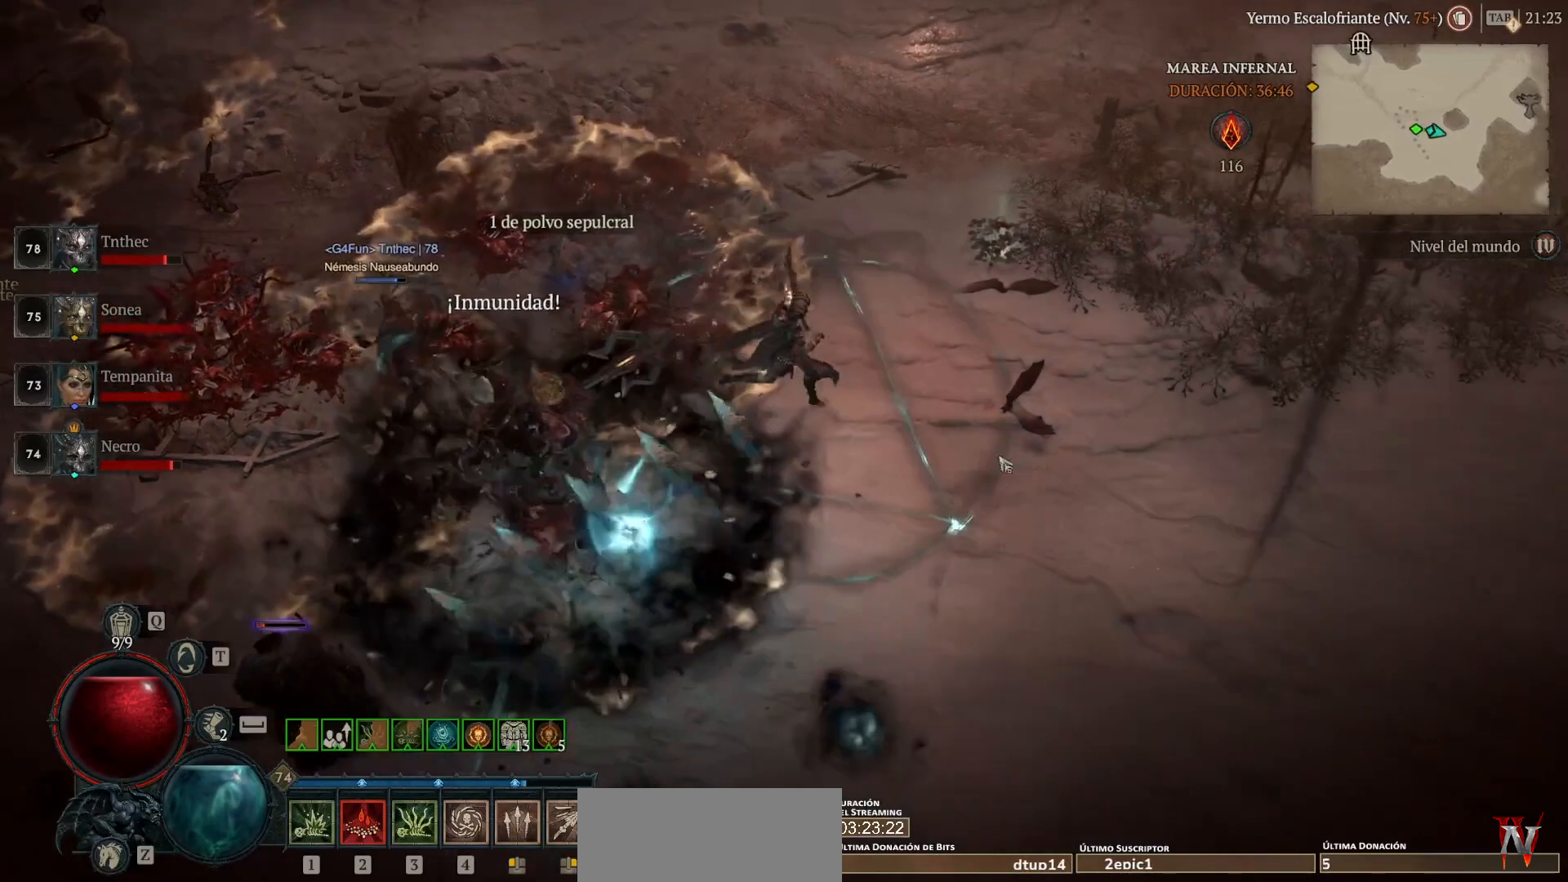
{"keys": [], "mouse": ["left", "mb4"], "events": []}
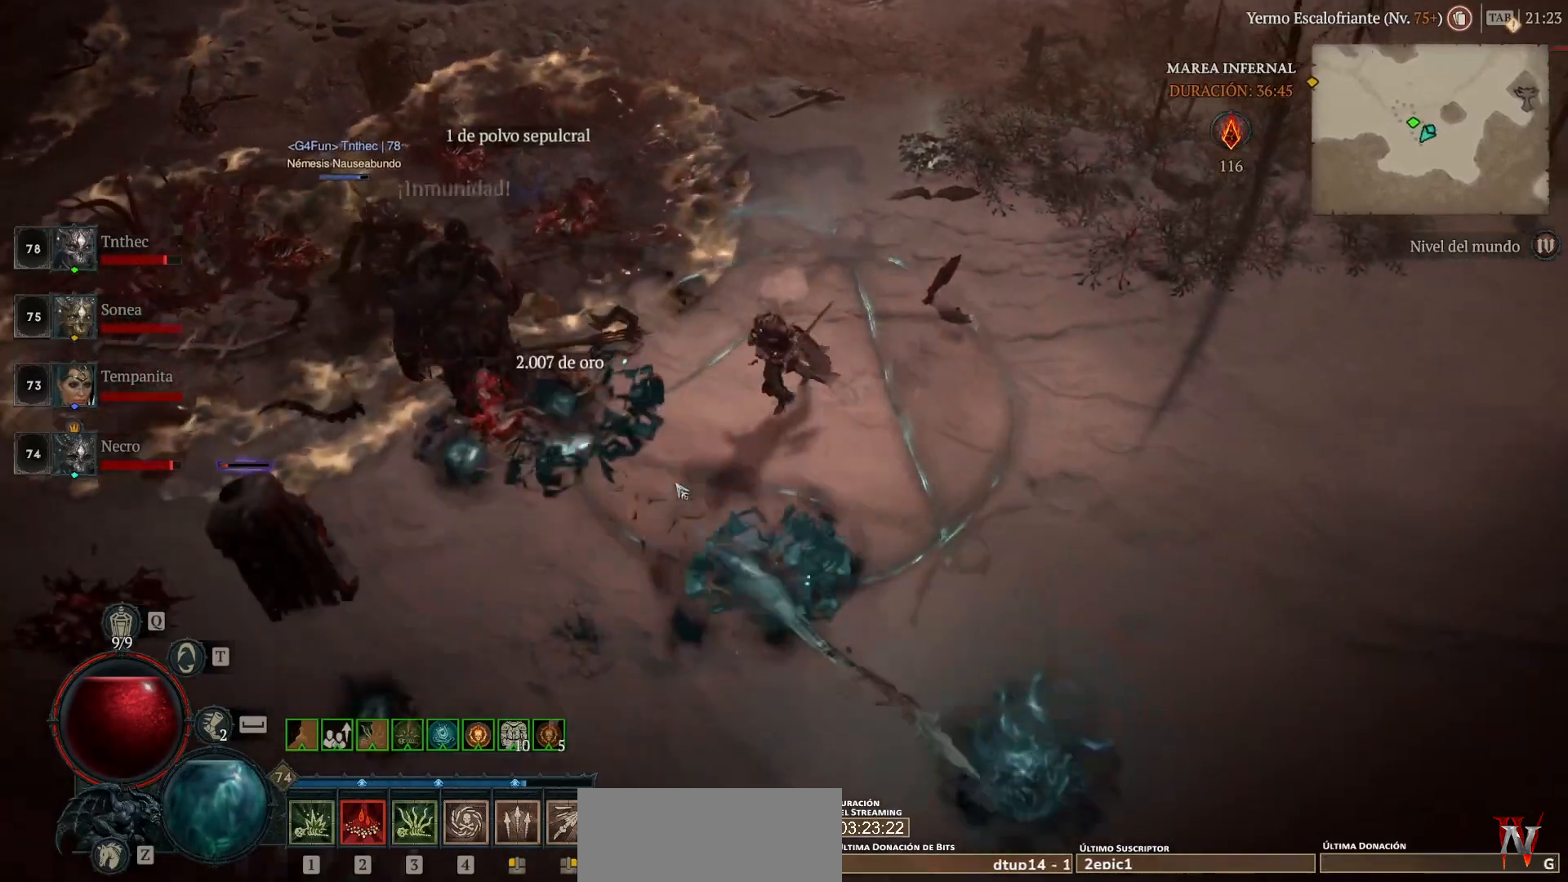
{"keys": [], "mouse": ["left", "mb4"], "events": []}
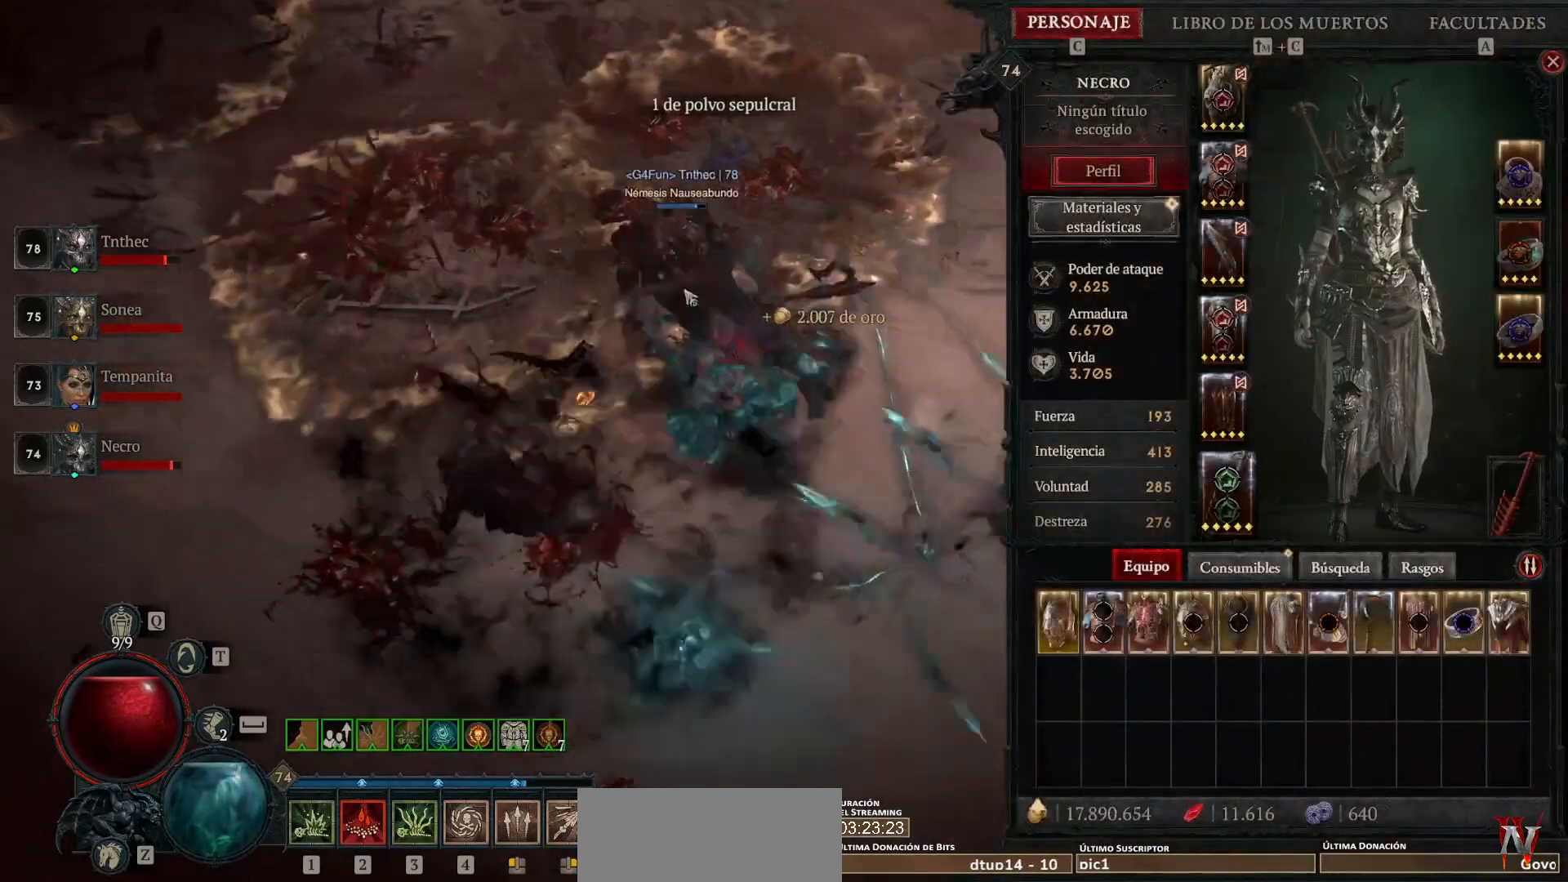
{"keys": [], "mouse": ["left", "mb4"], "events": []}
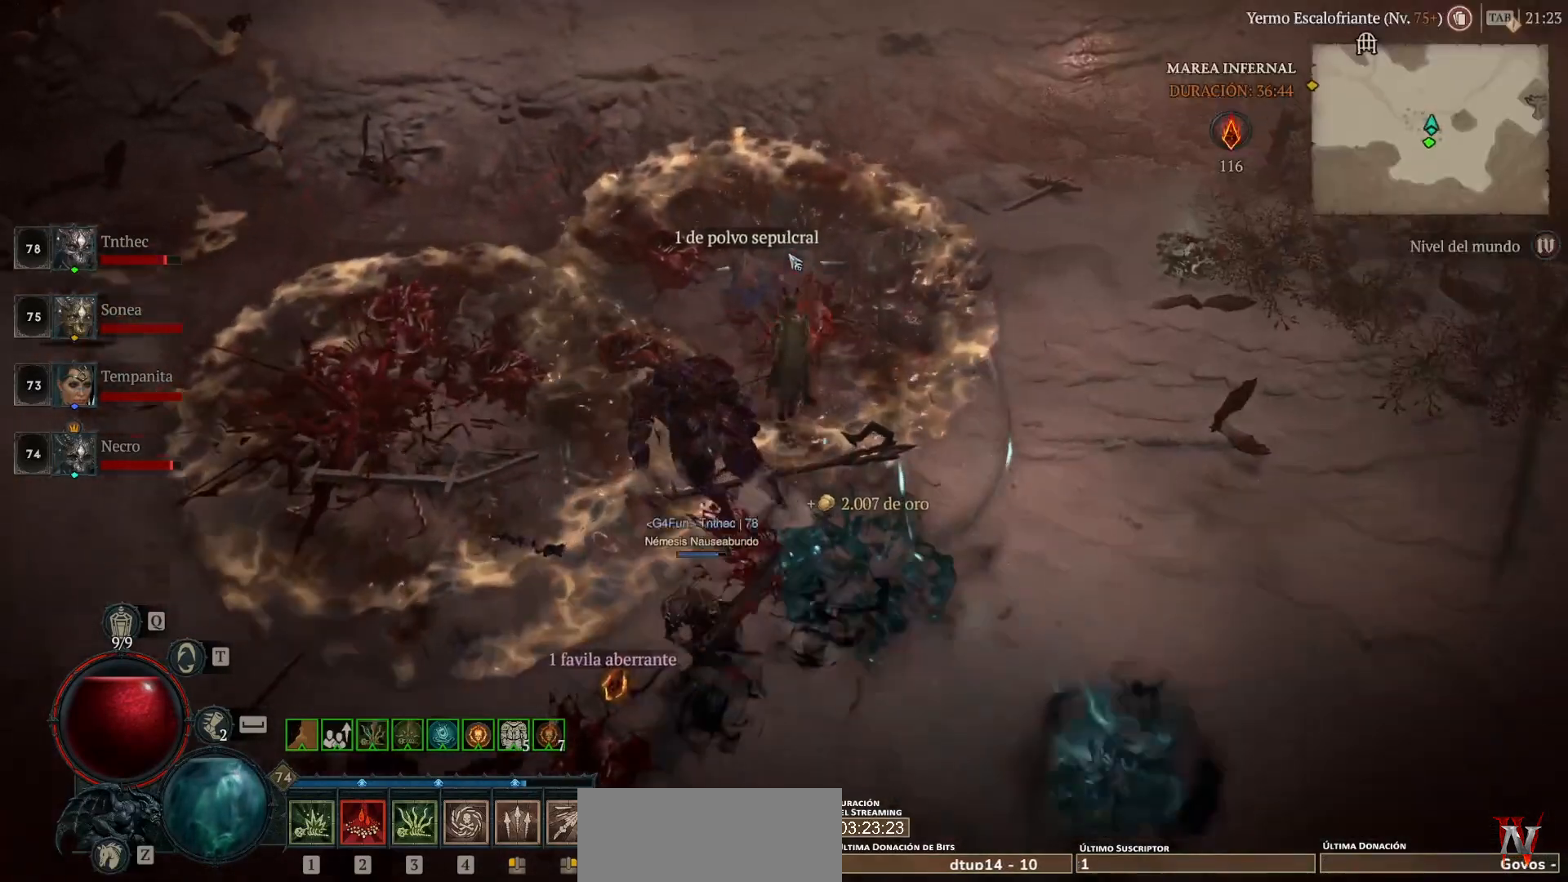
{"keys": [], "mouse": ["left", "mb4"], "events": []}
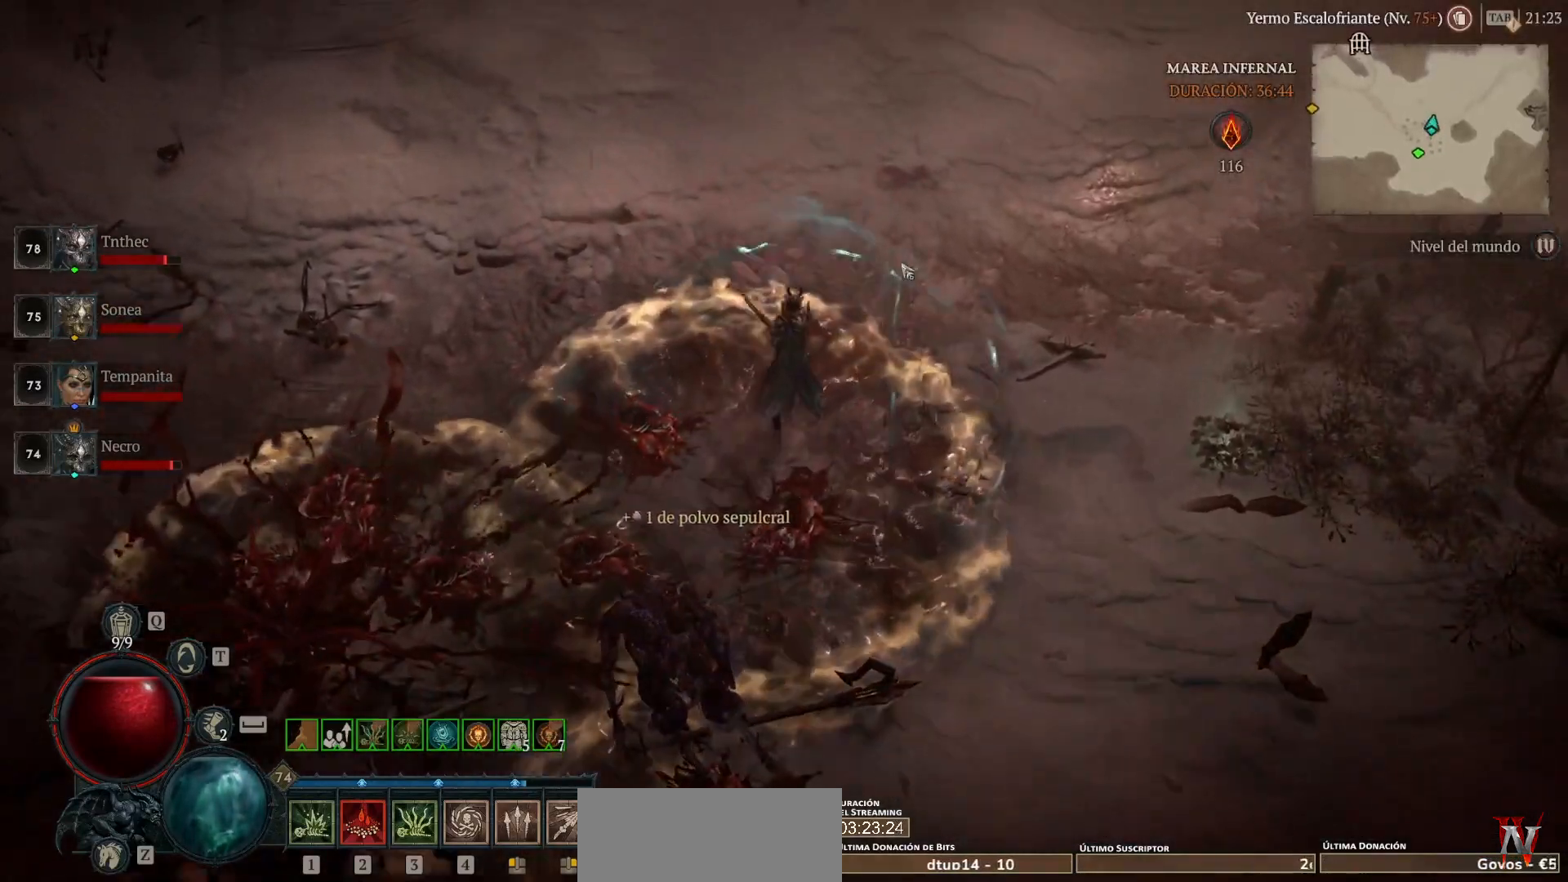
{"keys": [], "mouse": ["left", "mb4"], "events": []}
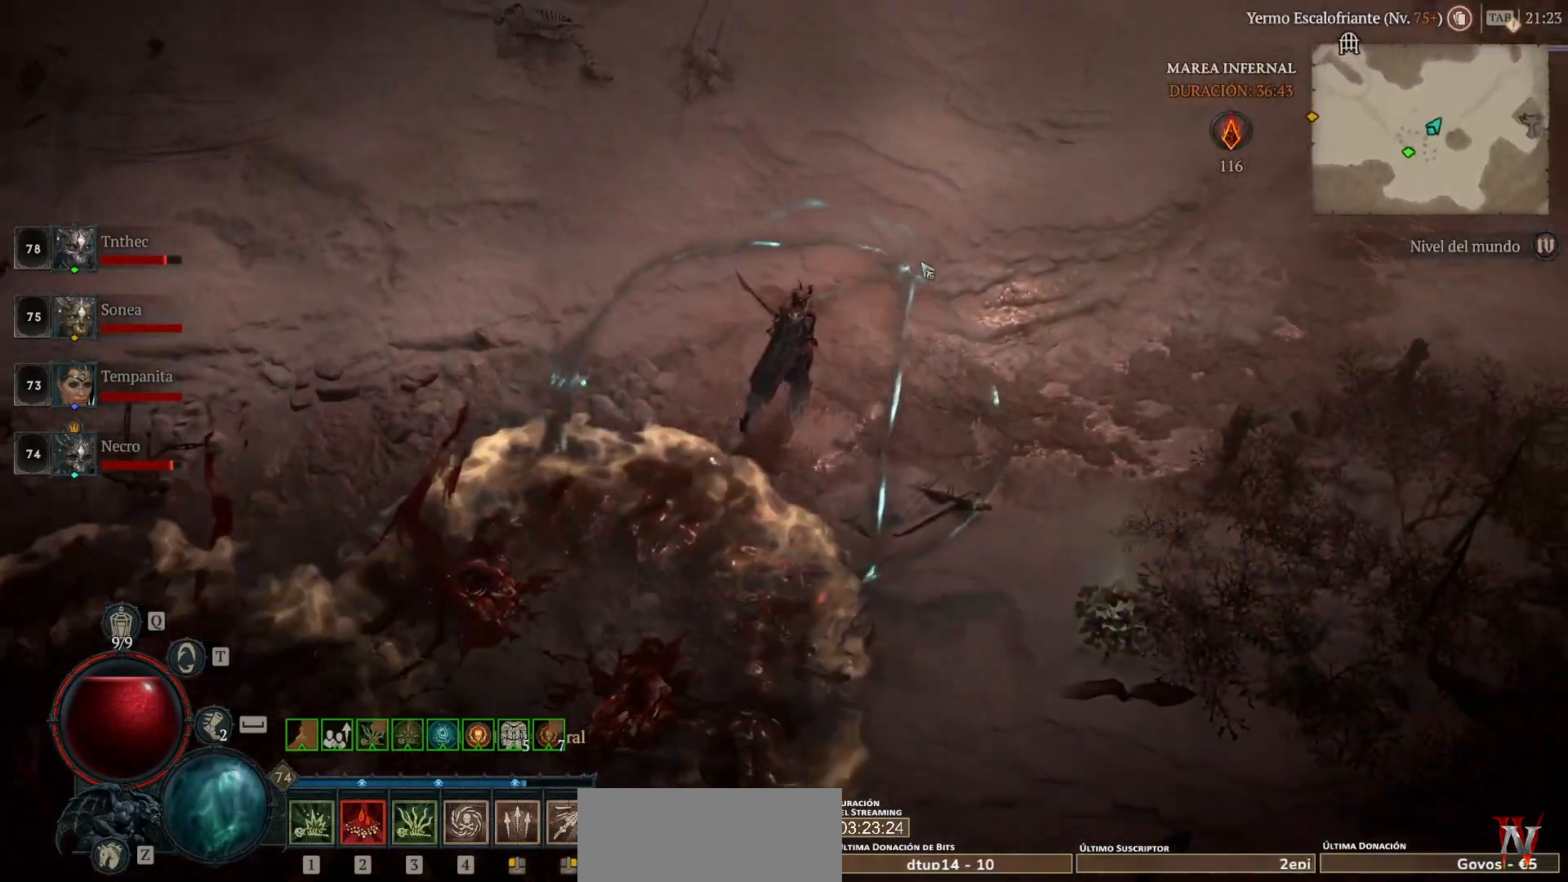
{"keys": [], "mouse": ["left", "mb4"], "events": []}
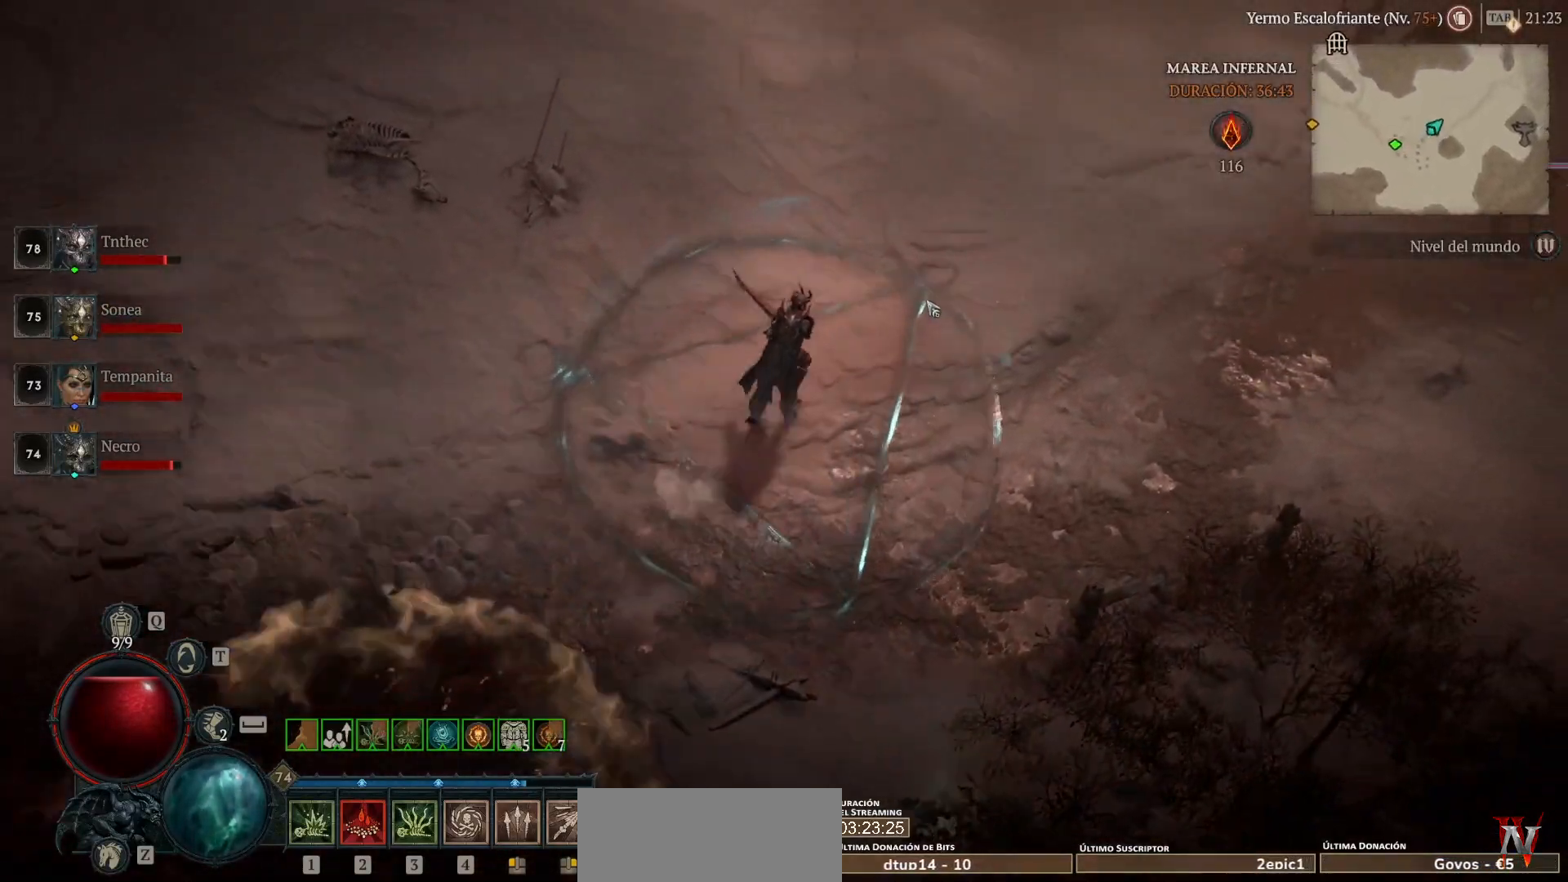
{"keys": [], "mouse": ["left", "mb4"], "events": []}
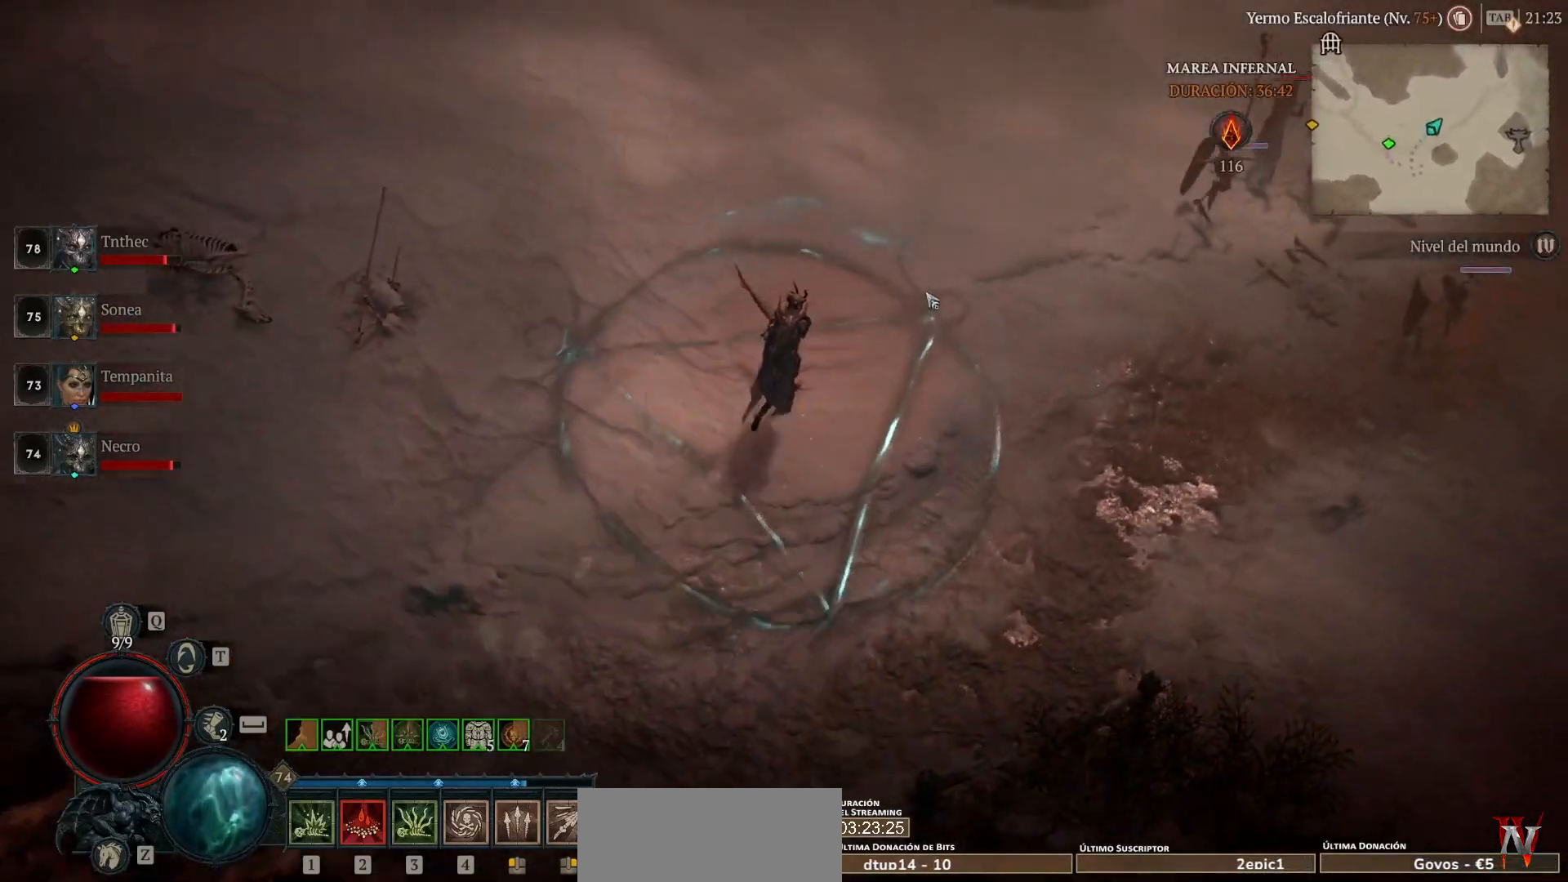
{"keys": [], "mouse": ["left", "mb4"], "events": []}
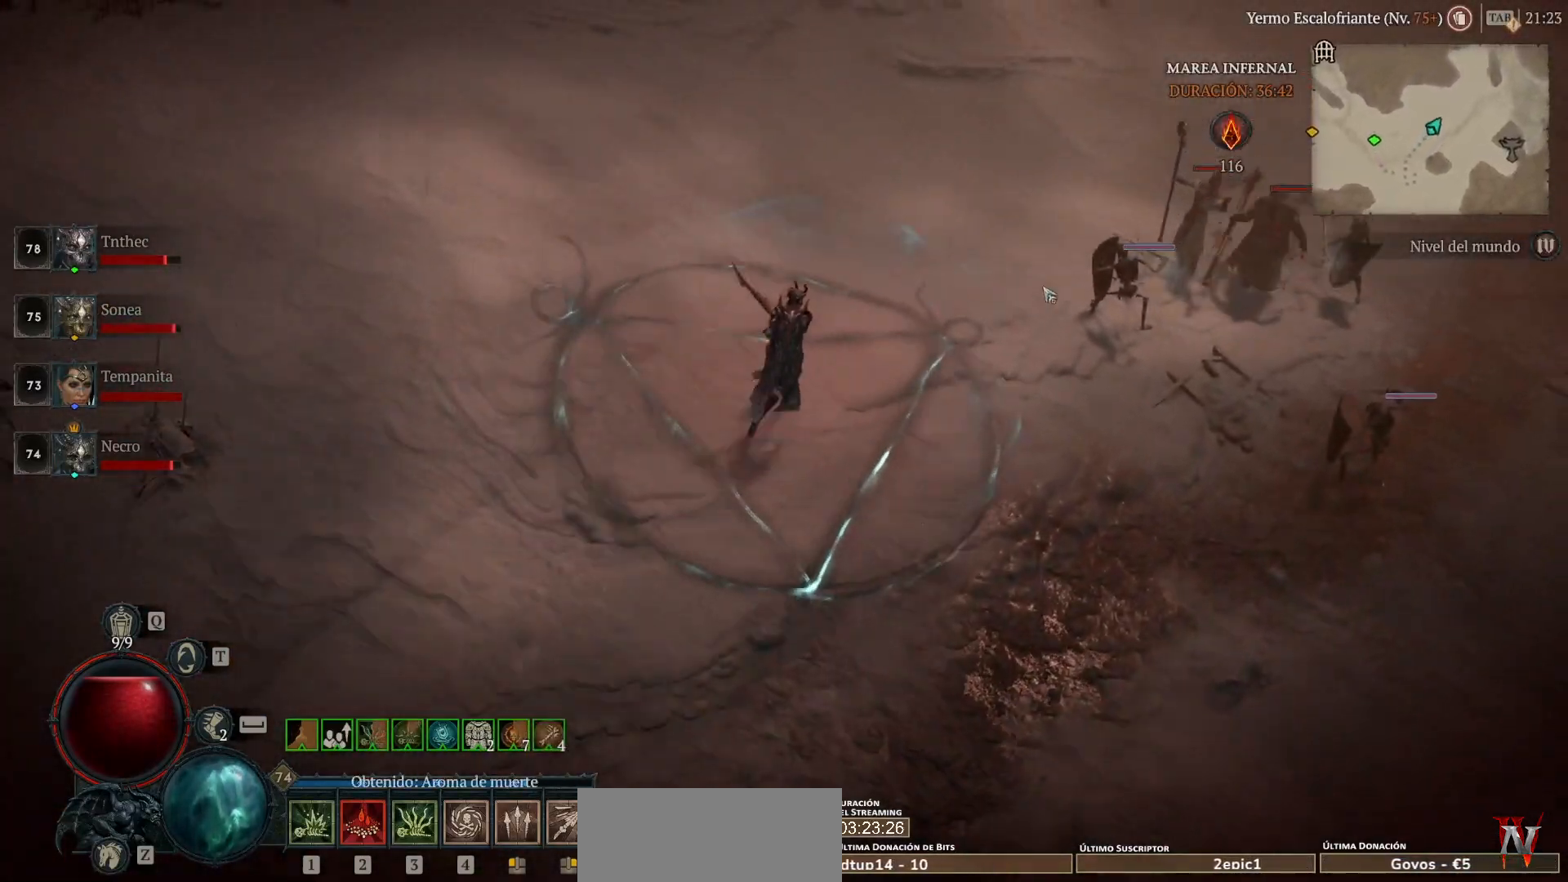
{"keys": [], "mouse": ["right", "mb5"], "events": [[80, "mouse_left", "up"], [80, "mouse_mb4", "up"], [160, "mouse_mb5", "down"], [160, "mouse_right", "down"], [360, "mouse_mb5", "up"], [360, "mouse_right", "up"], [440, "mouse_mb5", "down"], [440, "mouse_right", "down"]]}
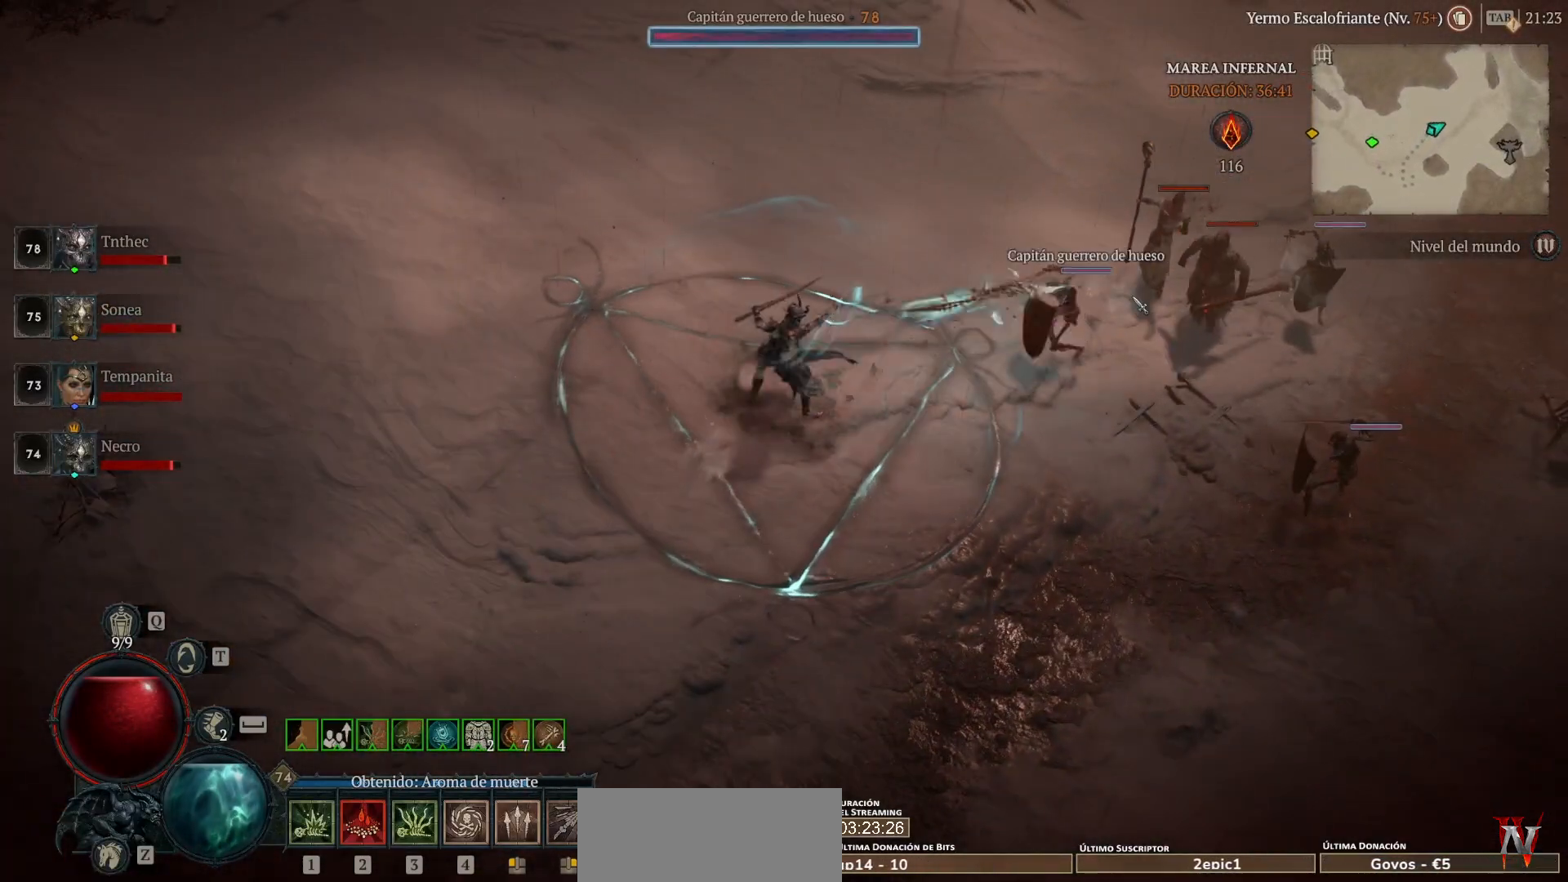
{"keys": [], "mouse": [], "events": [[120, "mouse_mb5", "up"], [120, "mouse_right", "up"], [200, "mouse_mb5", "down"], [200, "mouse_right", "down"], [320, "mouse_mb5", "up"], [320, "mouse_right", "up"], [400, "mouse_mb5", "down"], [400, "mouse_right", "down"], [520, "mouse_mb5", "up"], [520, "mouse_right", "up"]]}
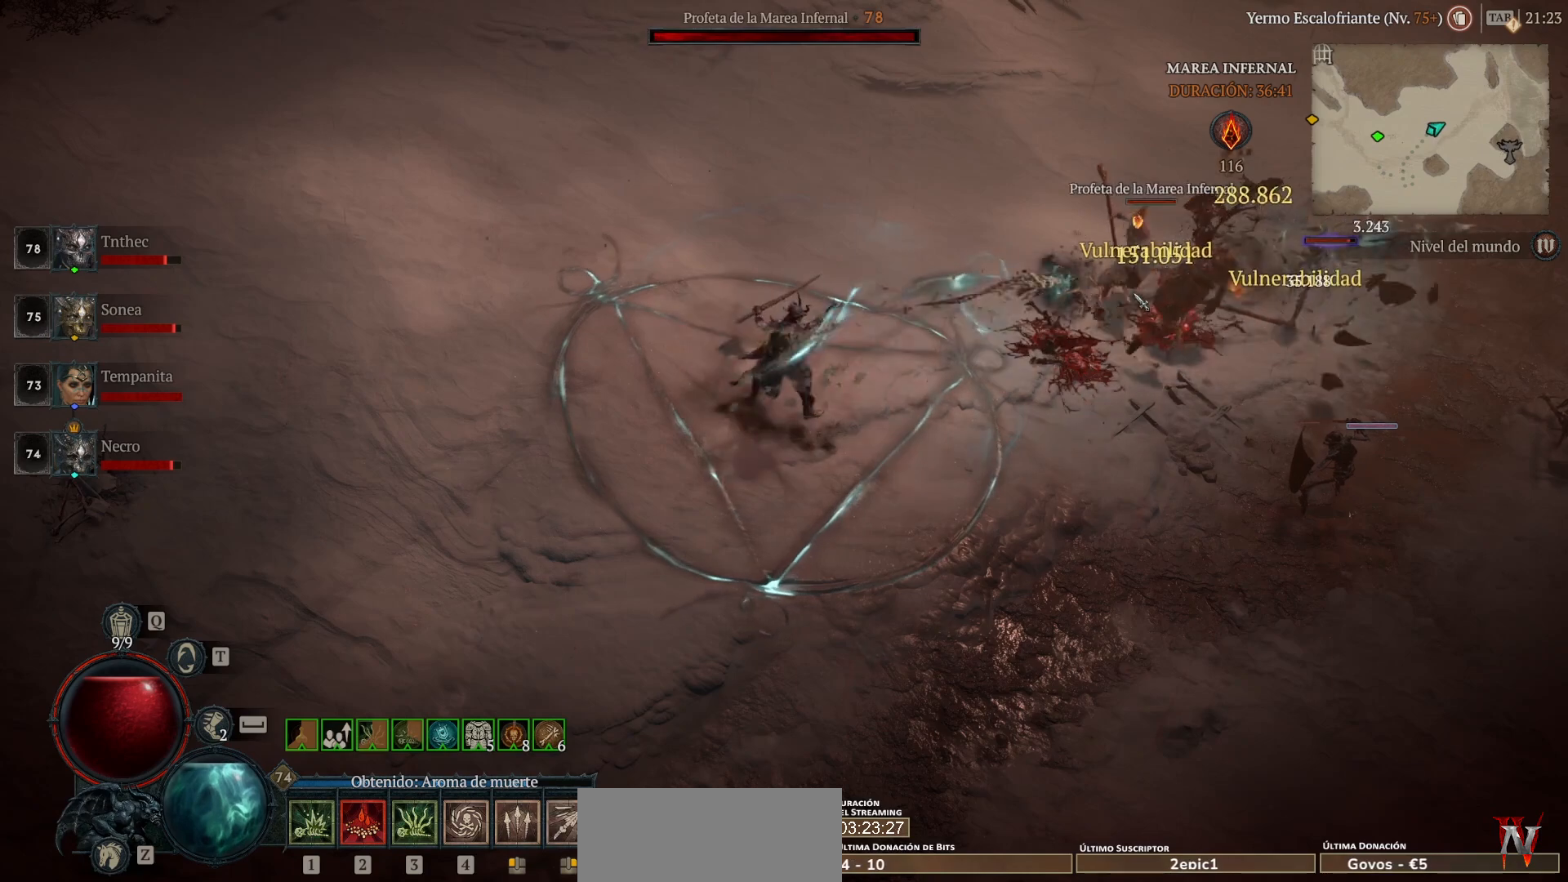
{"keys": [], "mouse": ["left", "mb4"], "events": [[400, "mouse_left", "down"], [400, "mouse_mb4", "down"]]}
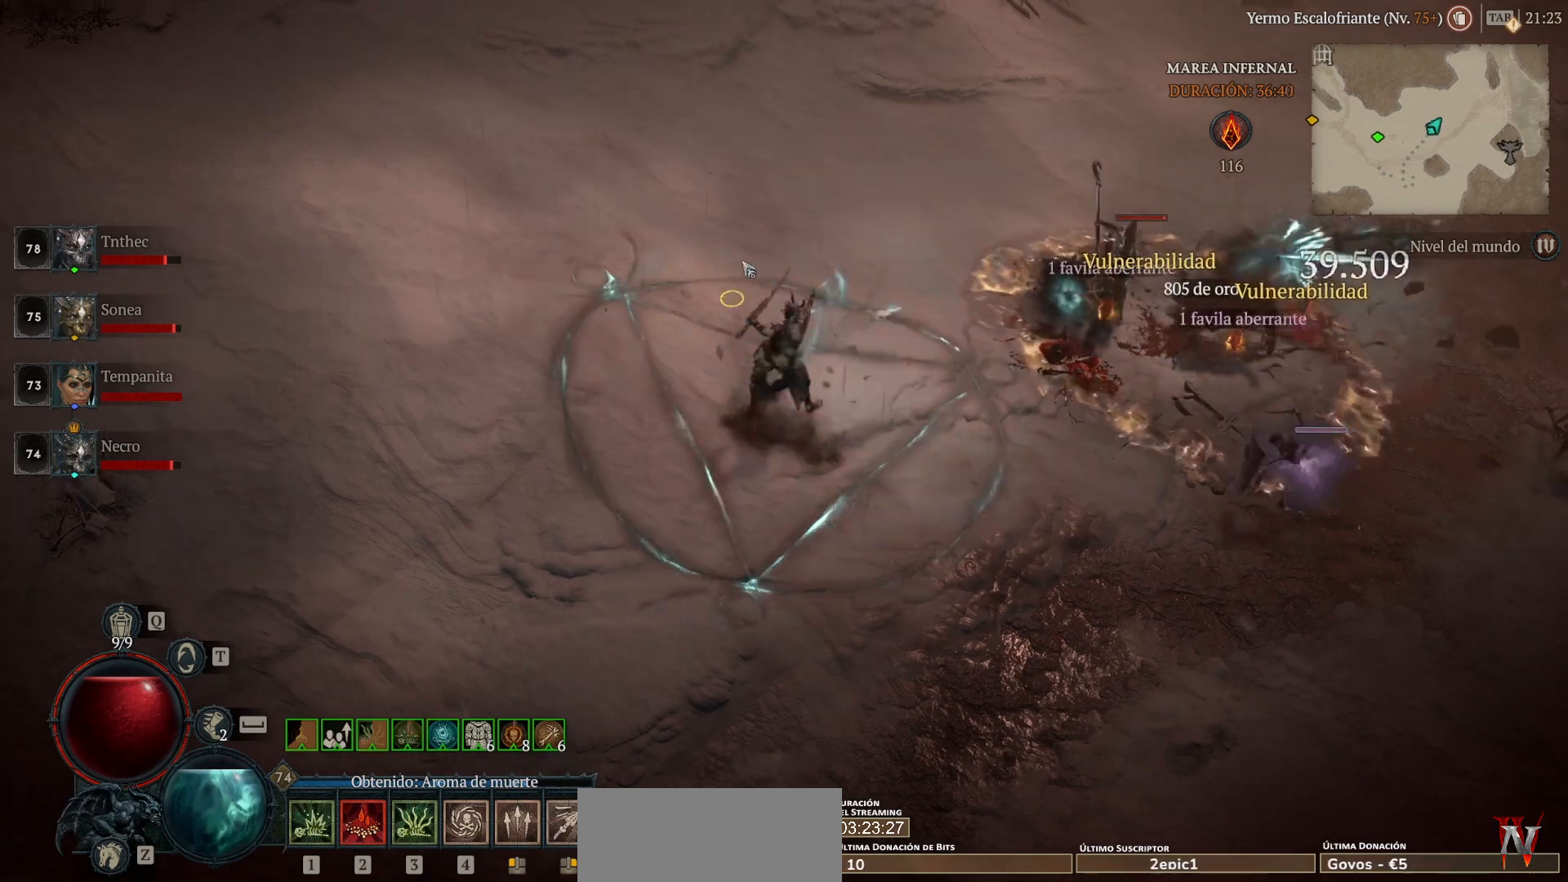
{"keys": [], "mouse": ["left", "mb4"], "events": []}
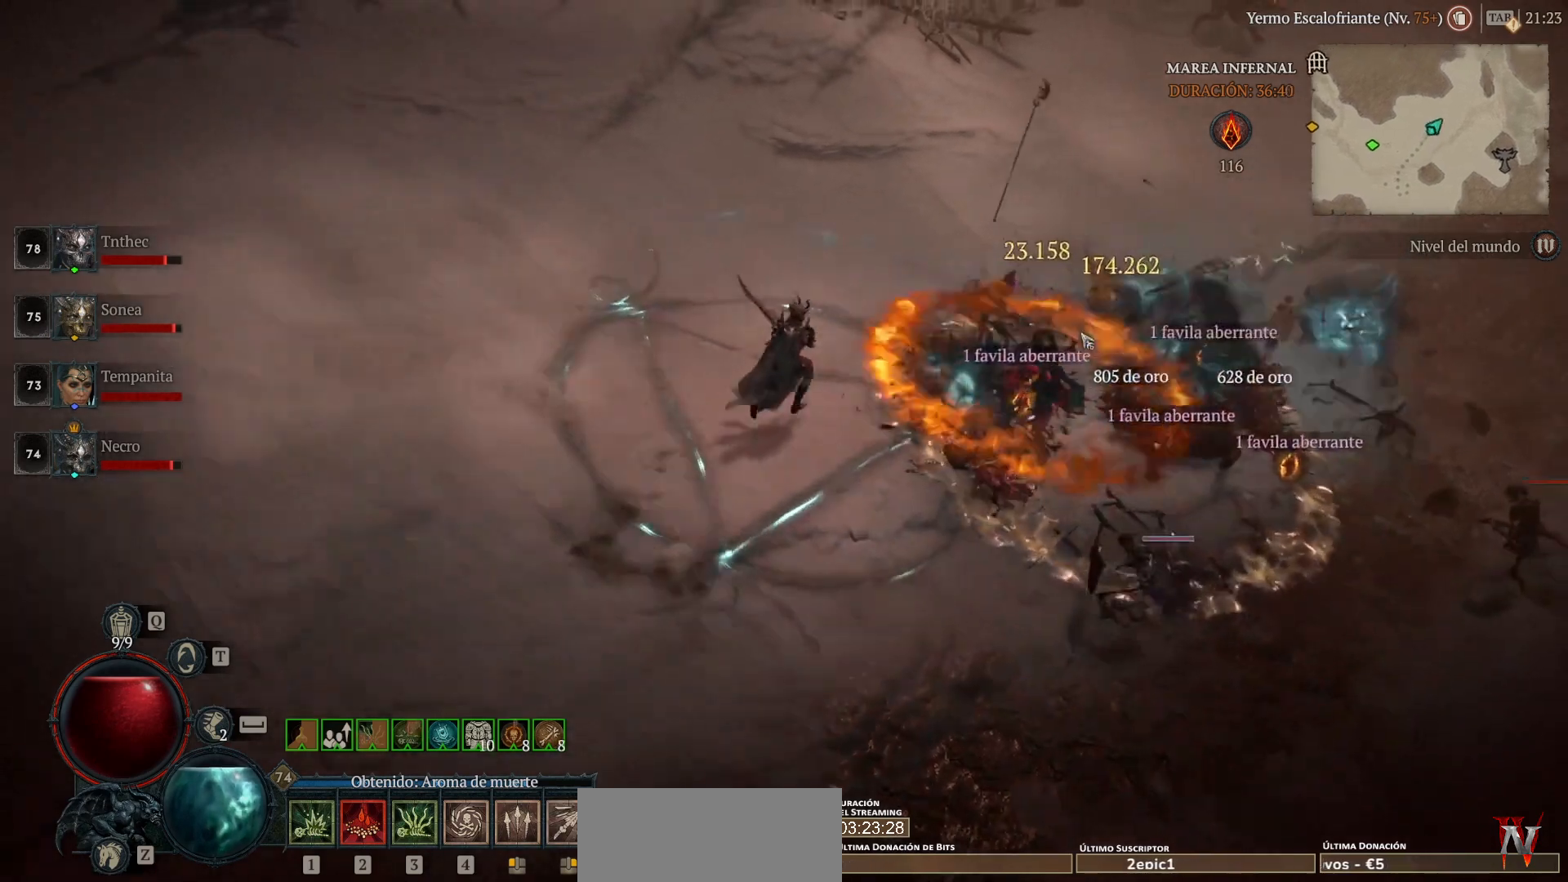
{"keys": [], "mouse": ["left", "mb4"], "events": []}
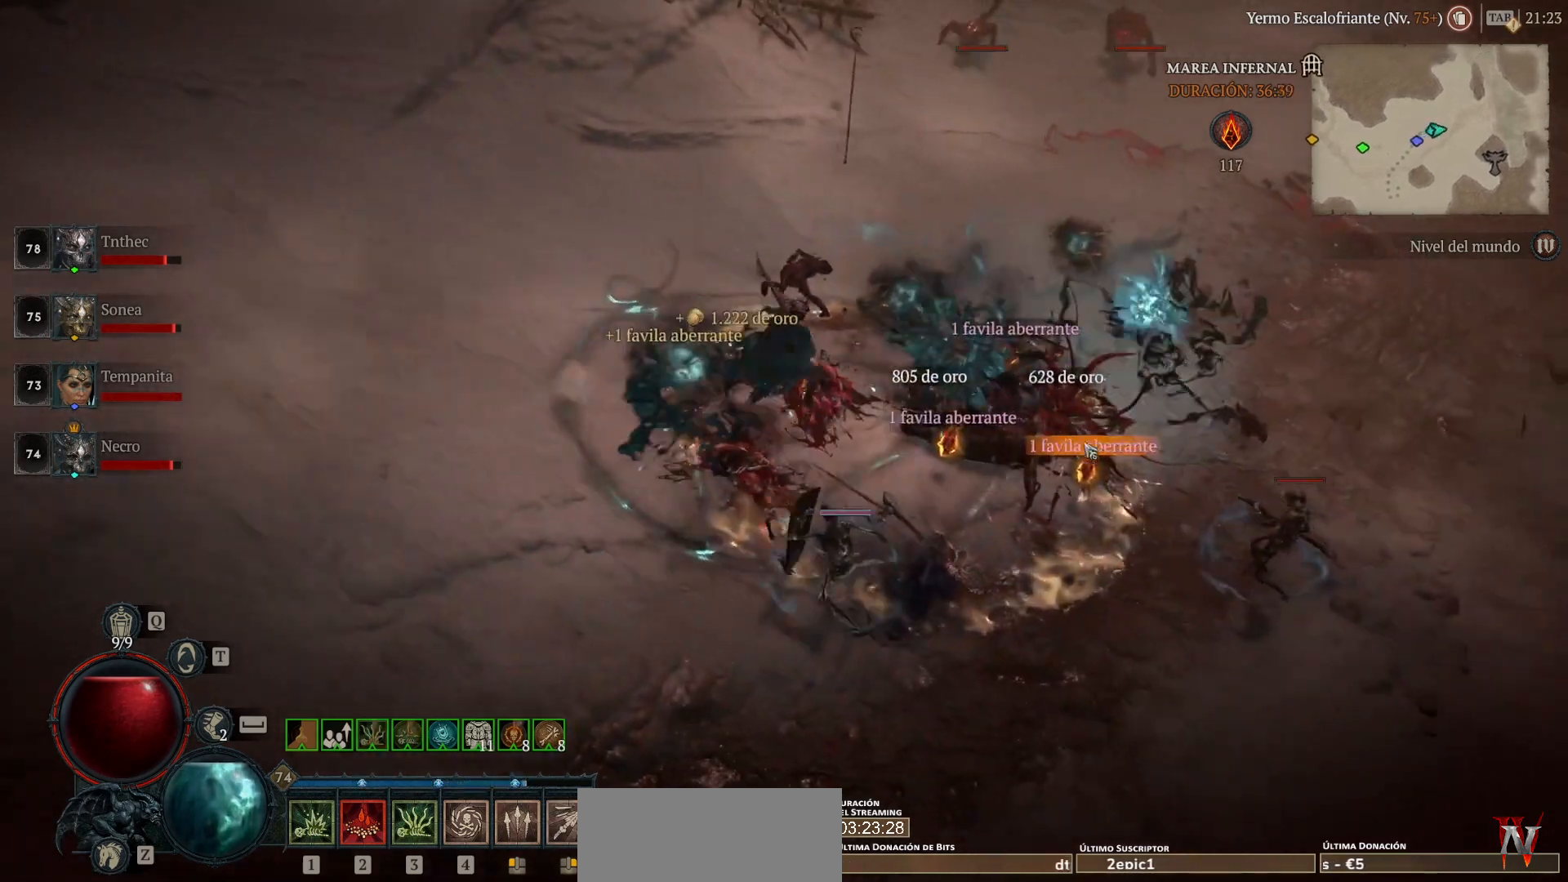
{"keys": [], "mouse": ["left", "mb4"], "events": []}
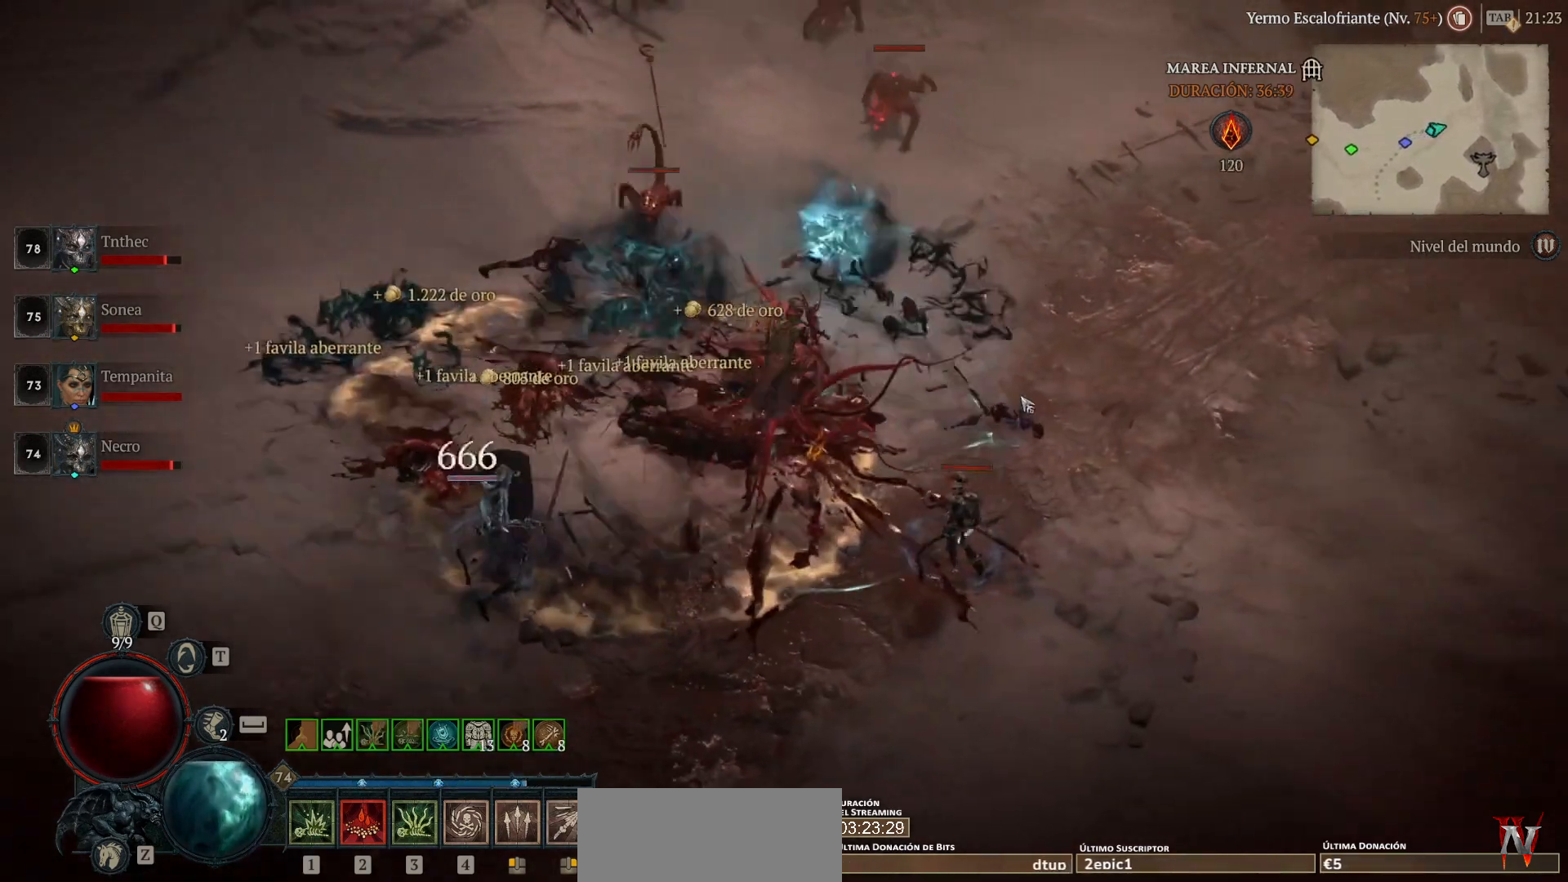
{"keys": [], "mouse": ["left", "mb4"], "events": []}
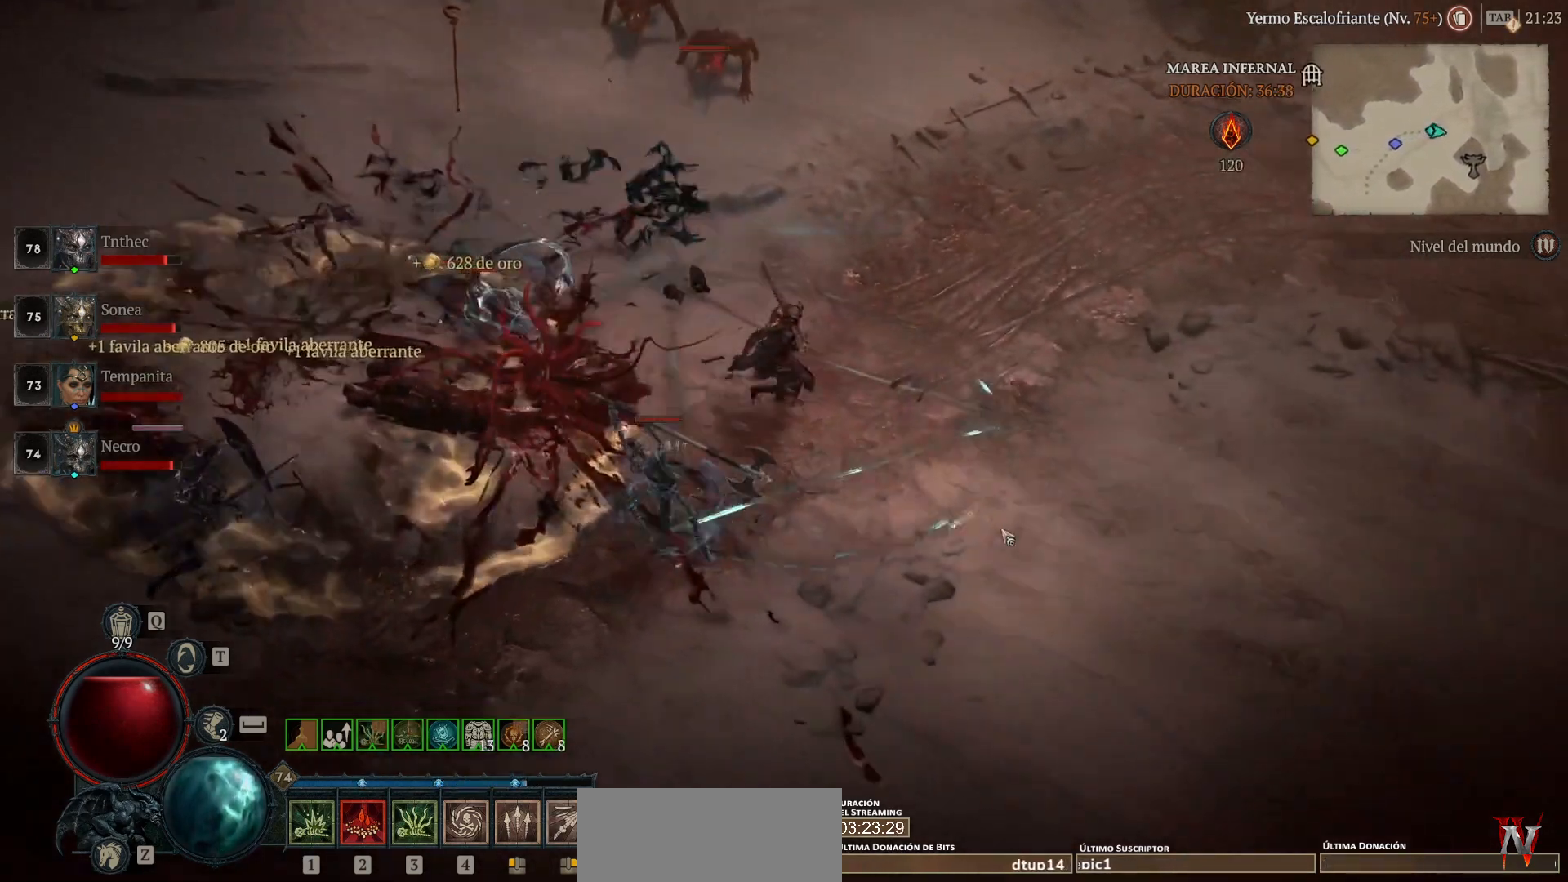
{"keys": [], "mouse": [], "events": [[400, "mouse_left", "up"], [400, "mouse_mb4", "up"]]}
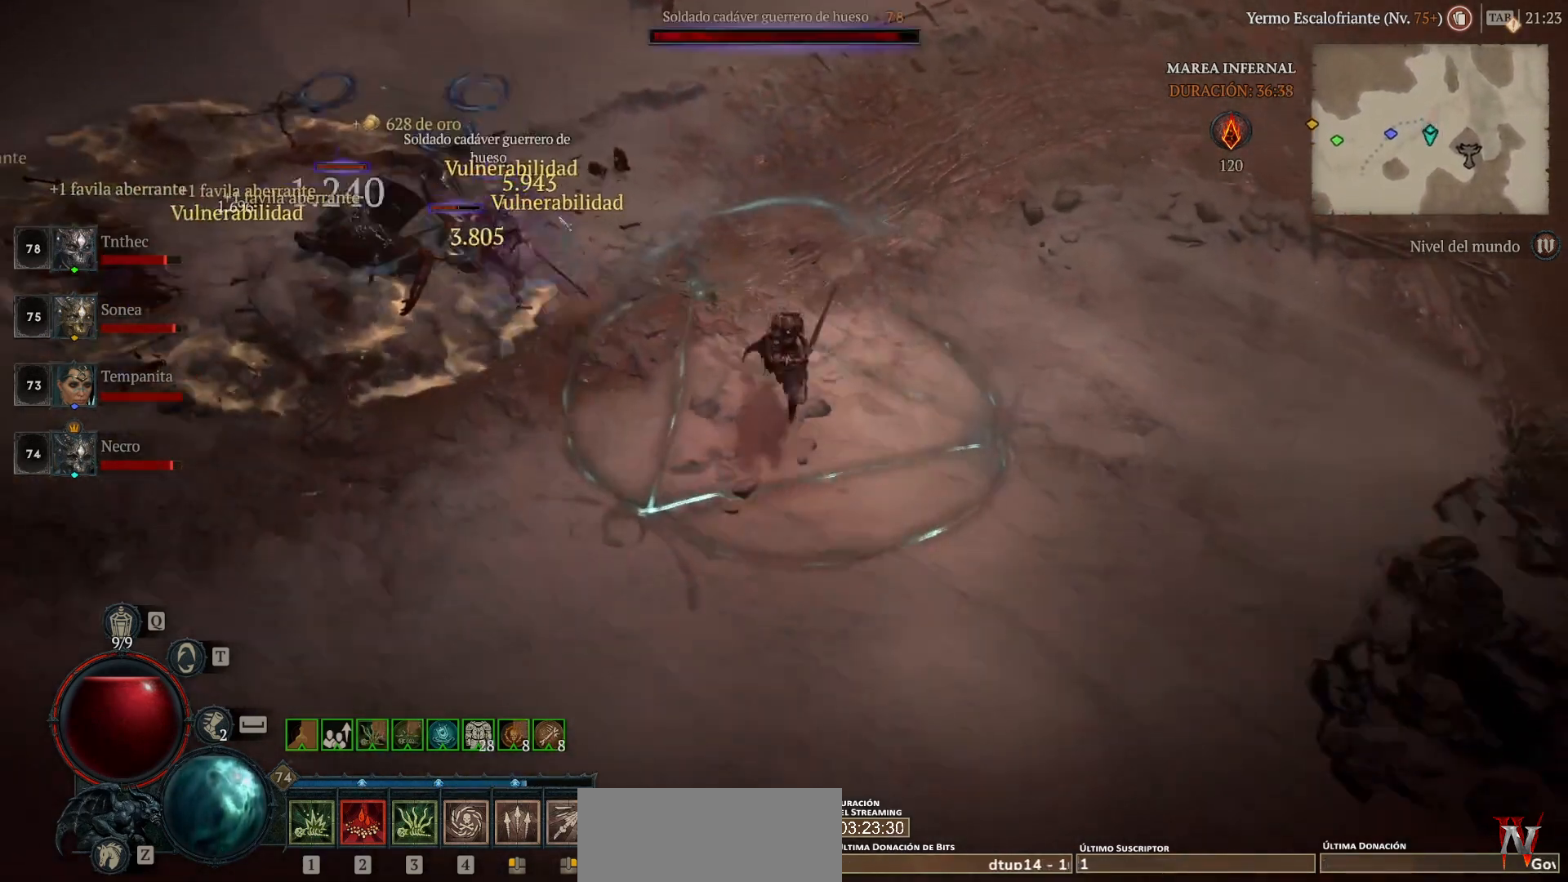
{"keys": [], "mouse": ["left", "mb4"], "events": [[120, "mouse_mb5", "down"], [120, "mouse_right", "down"], [240, "mouse_mb5", "up"], [240, "mouse_right", "up"], [400, "mouse_left", "down"], [400, "mouse_mb4", "down"]]}
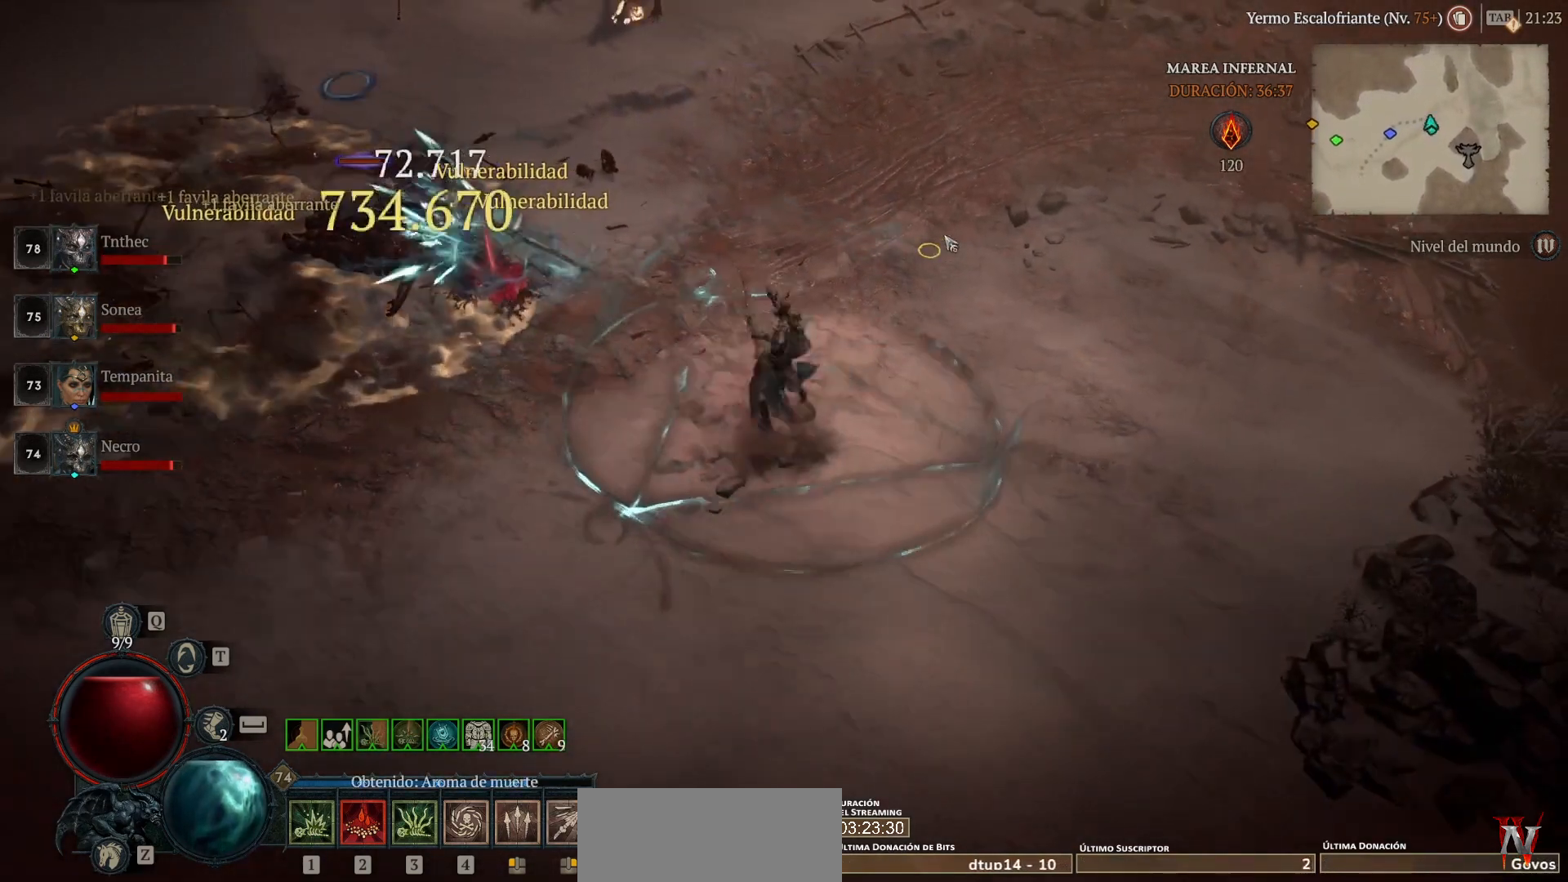
{"keys": [], "mouse": ["right", "mb5"], "events": [[320, "mouse_left", "up"], [320, "mouse_mb4", "up"], [440, "mouse_mb5", "down"], [440, "mouse_right", "down"]]}
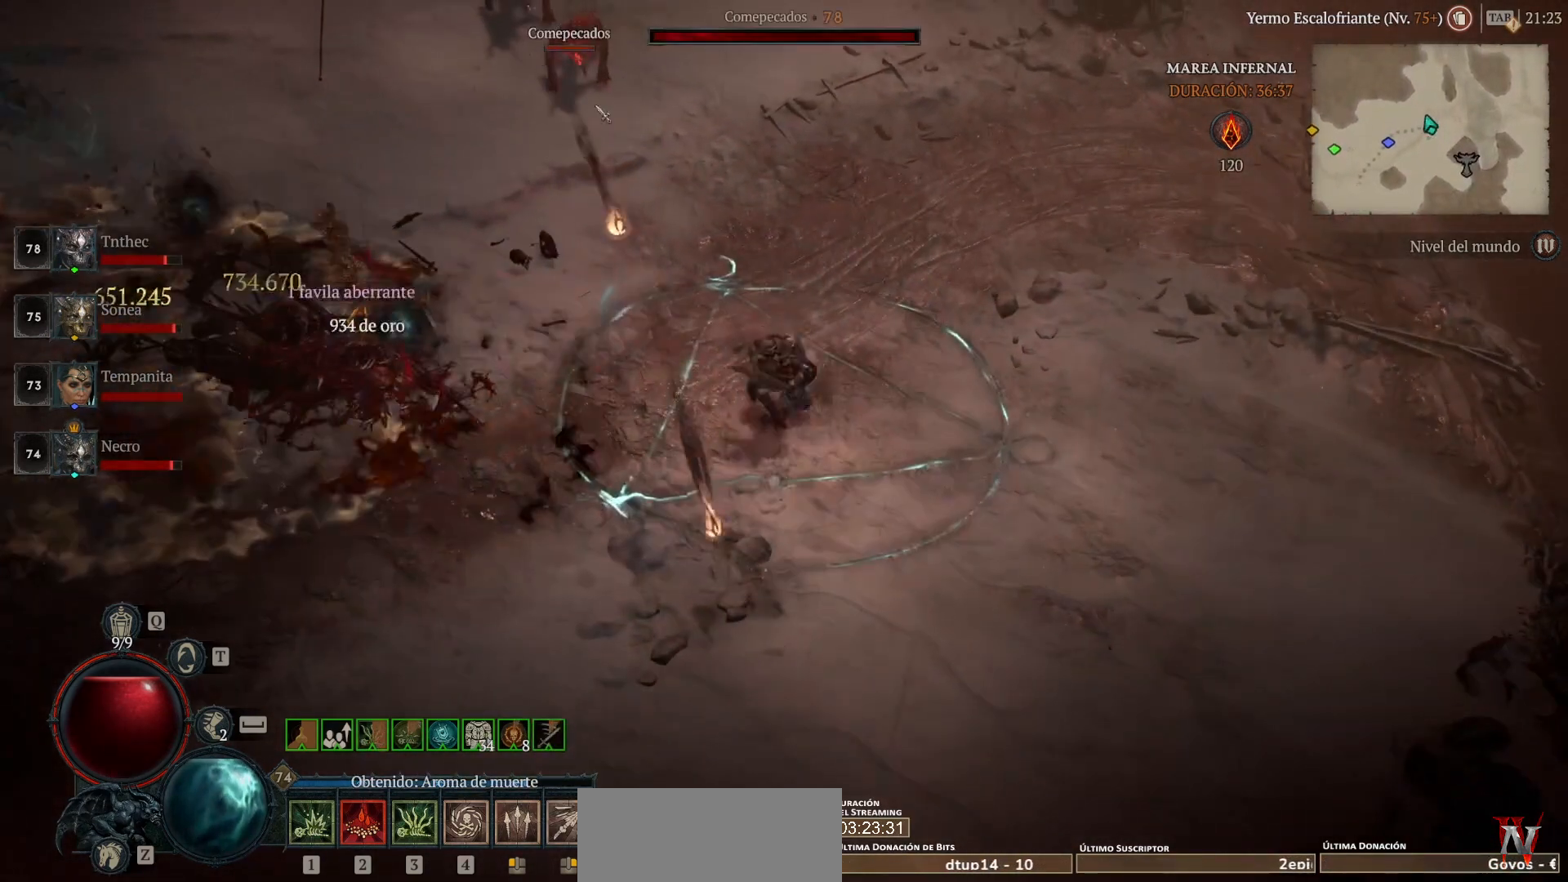
{"keys": [], "mouse": ["left", "mb4"], "events": [[40, "mouse_mb5", "up"], [40, "mouse_right", "up"], [200, "mouse_left", "down"], [200, "mouse_mb4", "down"]]}
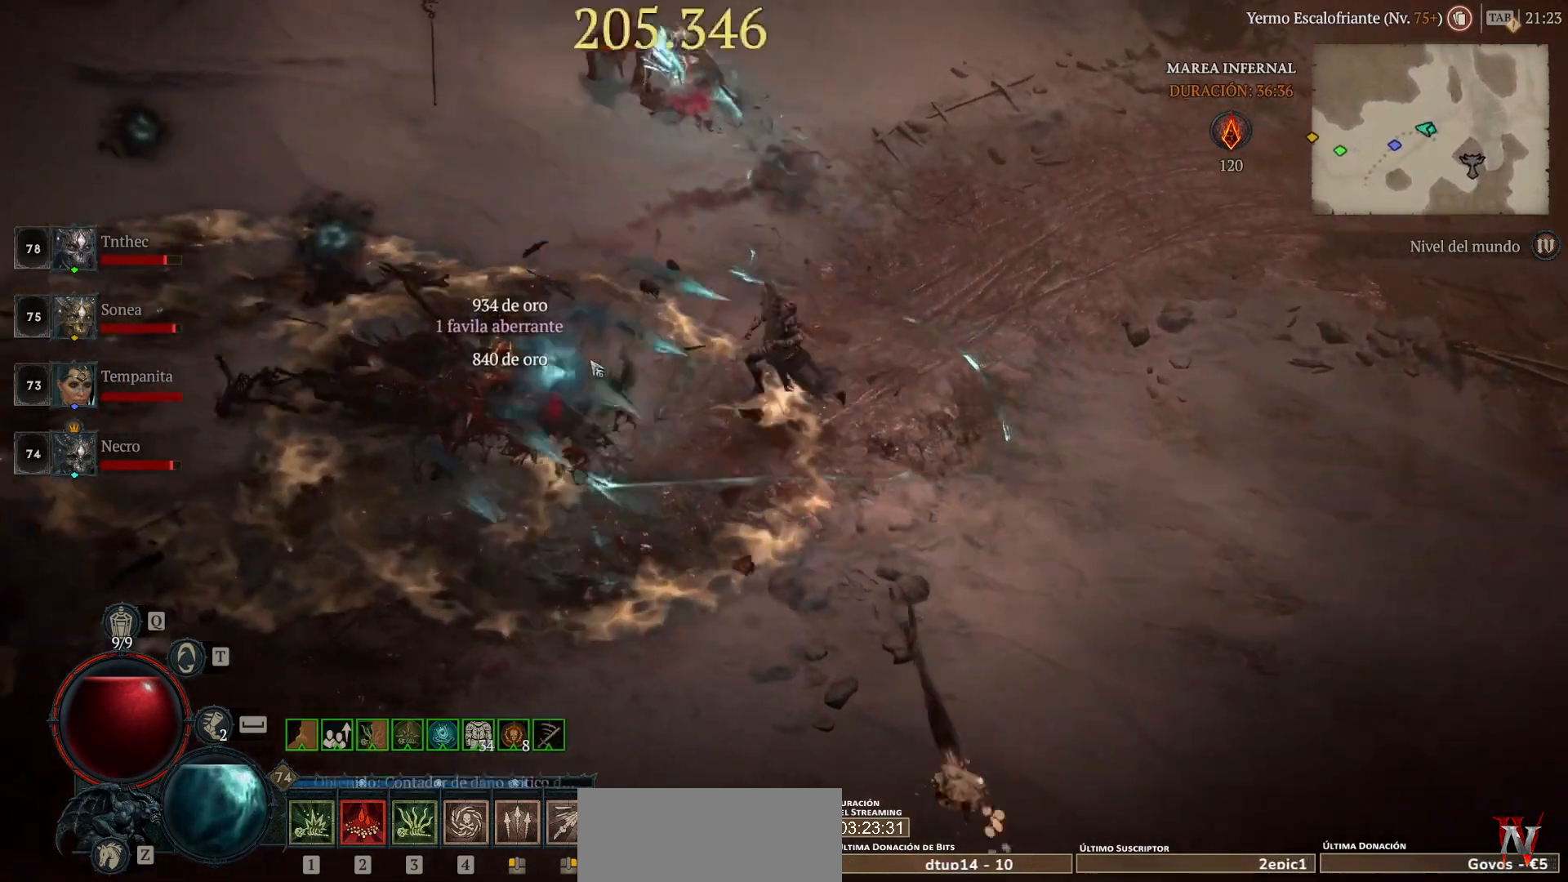
{"keys": [], "mouse": ["left", "mb4"], "events": []}
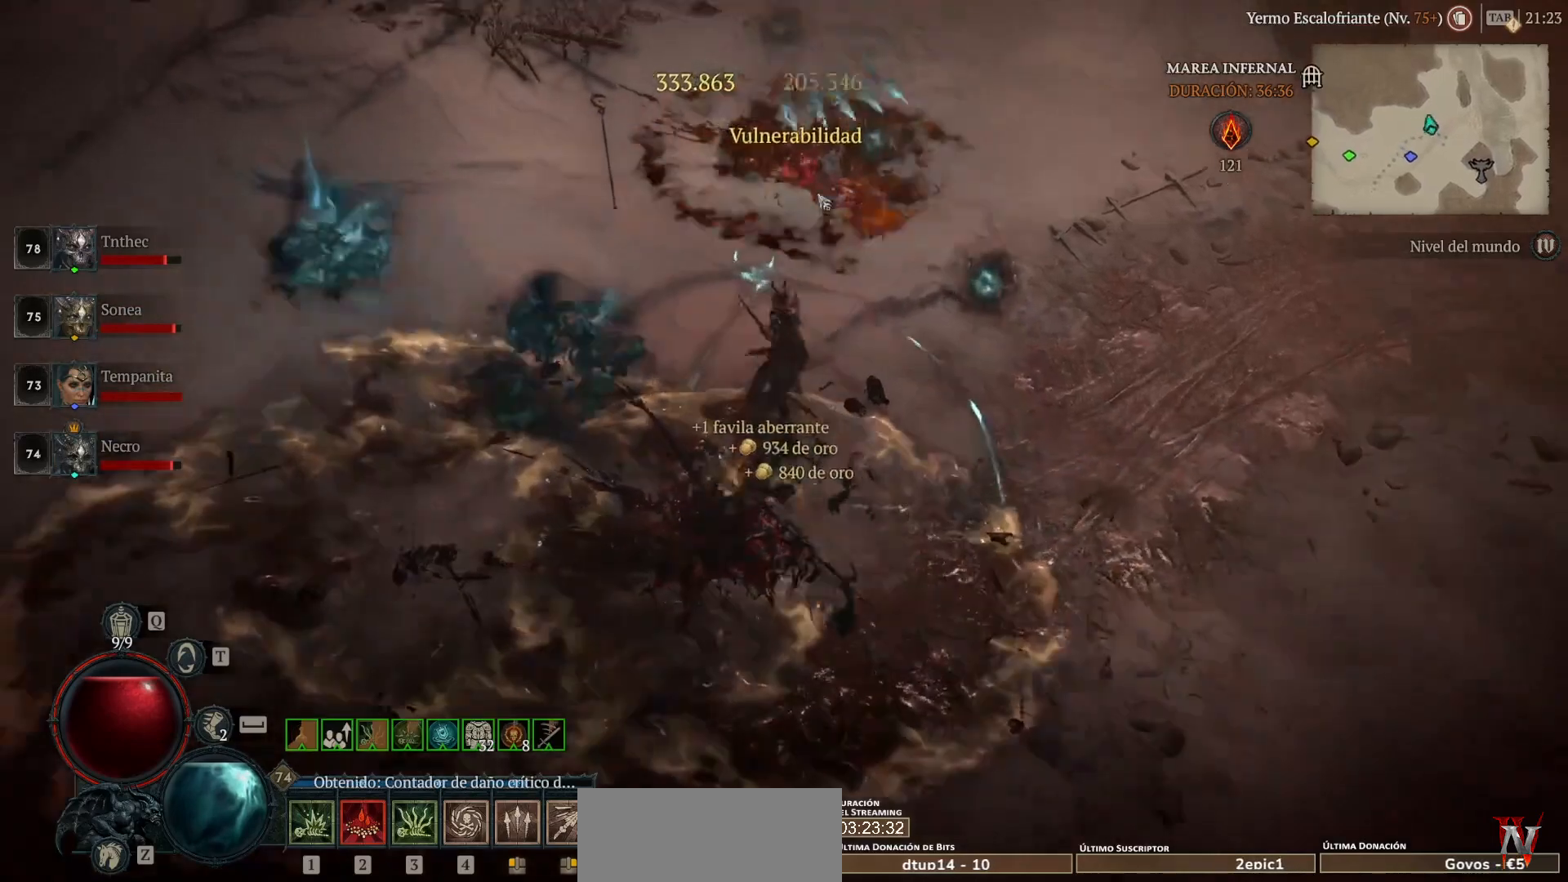
{"keys": [], "mouse": ["left", "mb4"], "events": []}
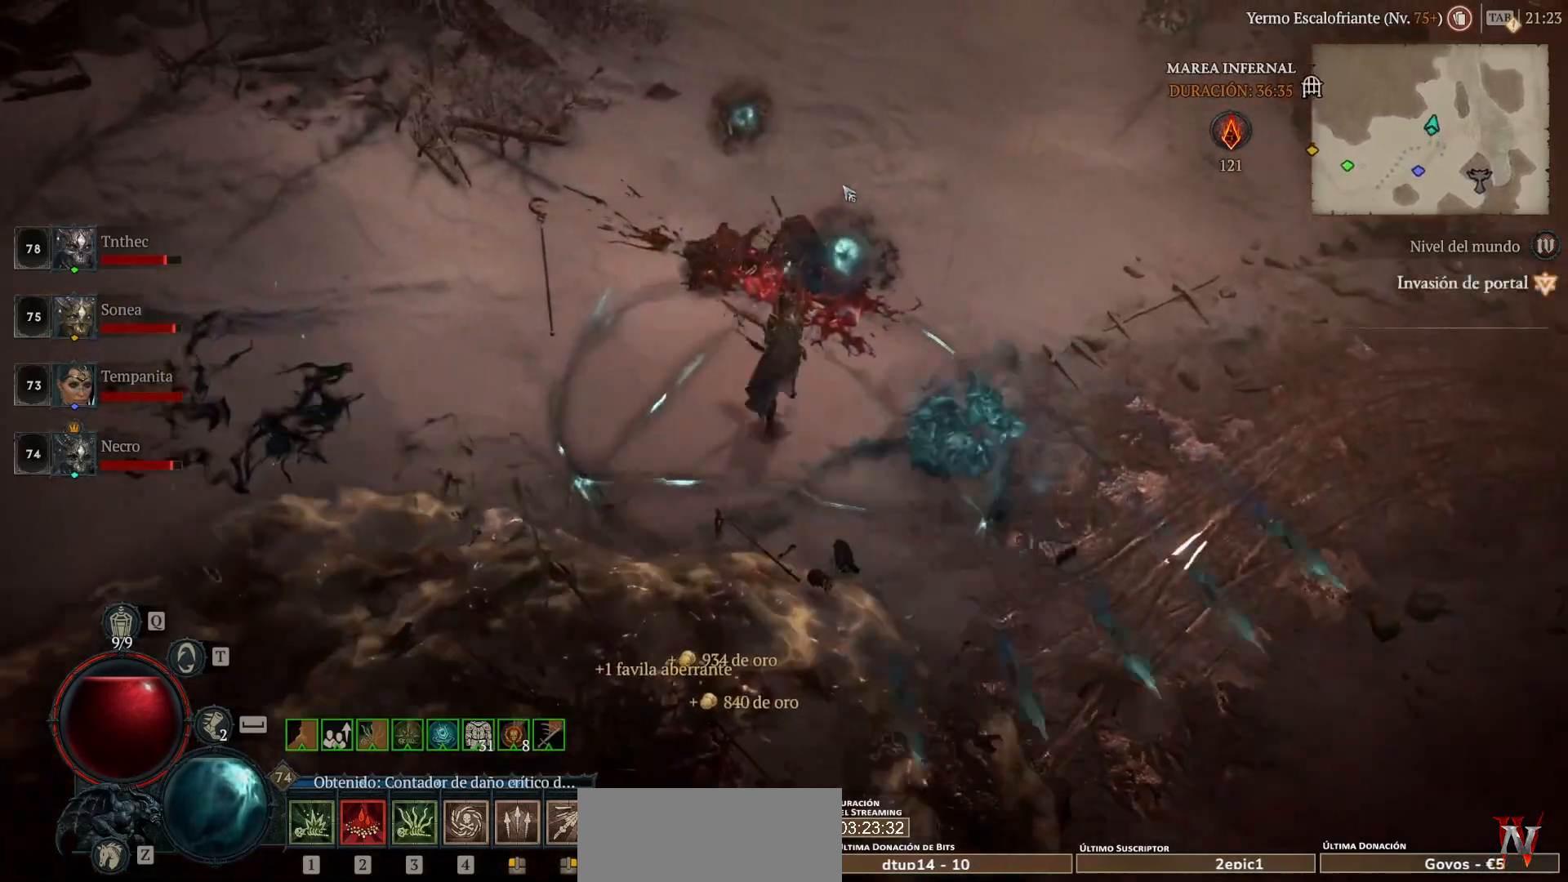
{"keys": [], "mouse": ["left", "mb4"], "events": []}
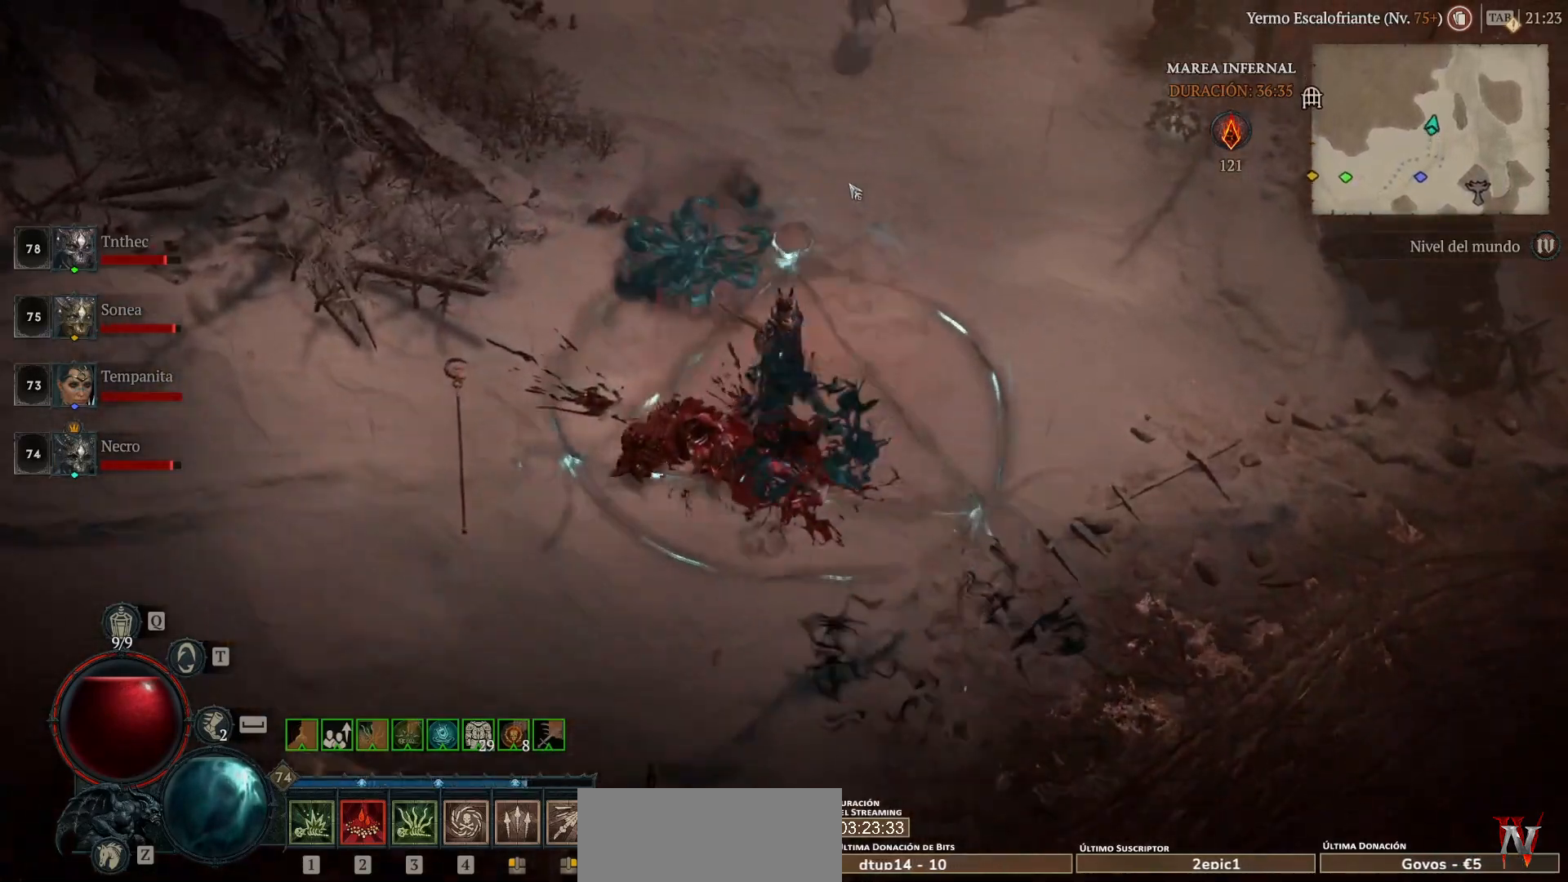
{"keys": [], "mouse": ["left", "mb4"], "events": []}
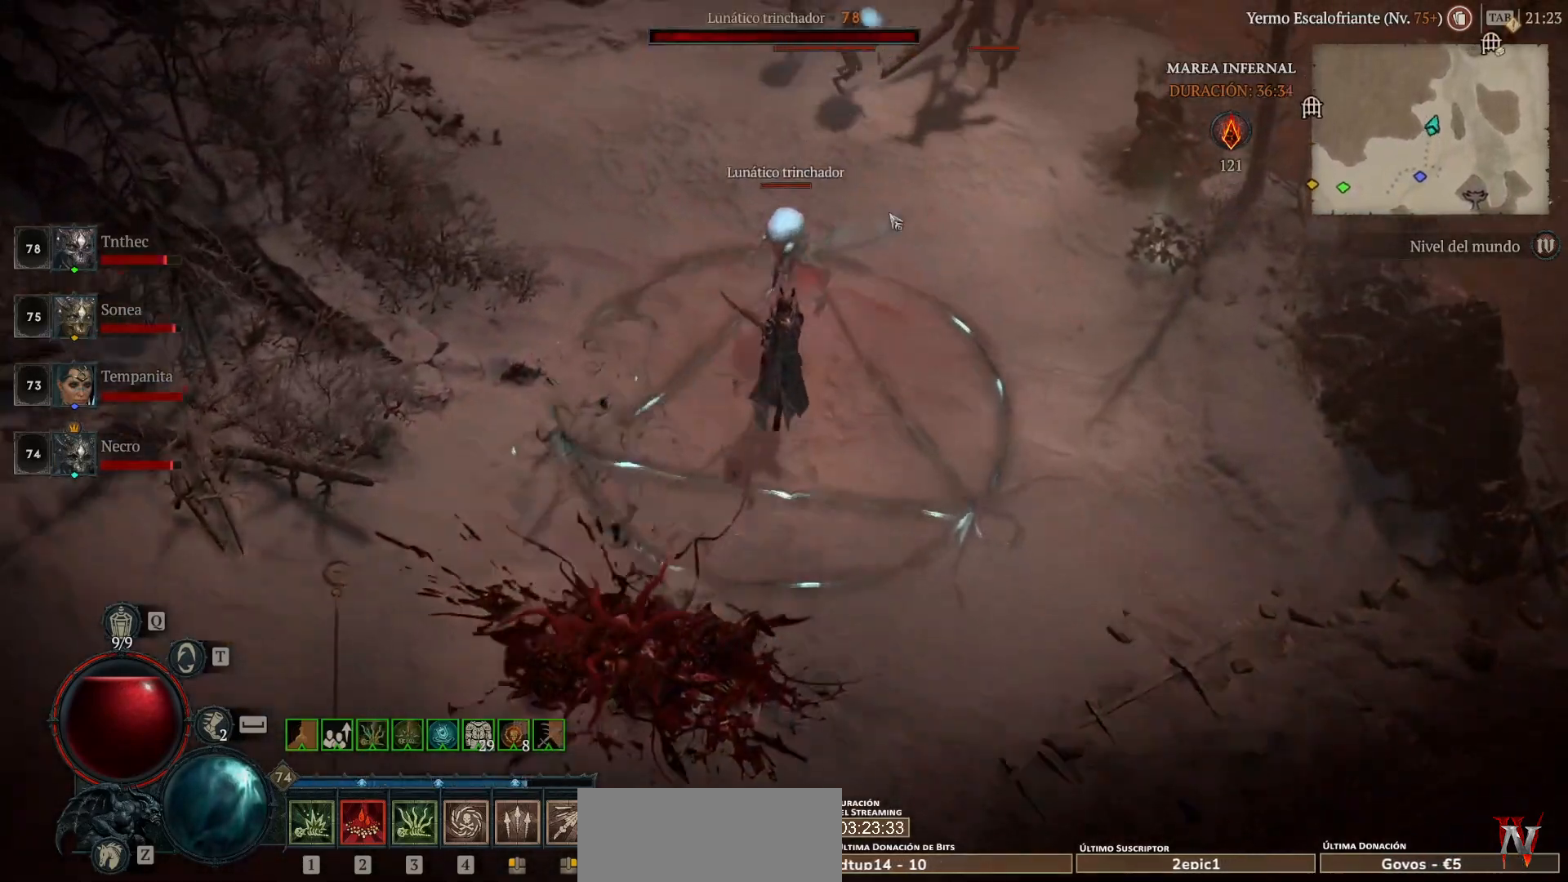
{"keys": [], "mouse": ["left", "mb4"], "events": [[40, "mouse_left", "up"], [40, "mouse_mb4", "up"], [120, "mouse_mb5", "down"], [120, "mouse_right", "down"], [280, "mouse_mb5", "up"], [280, "mouse_right", "up"], [400, "mouse_left", "down"], [400, "mouse_mb4", "down"]]}
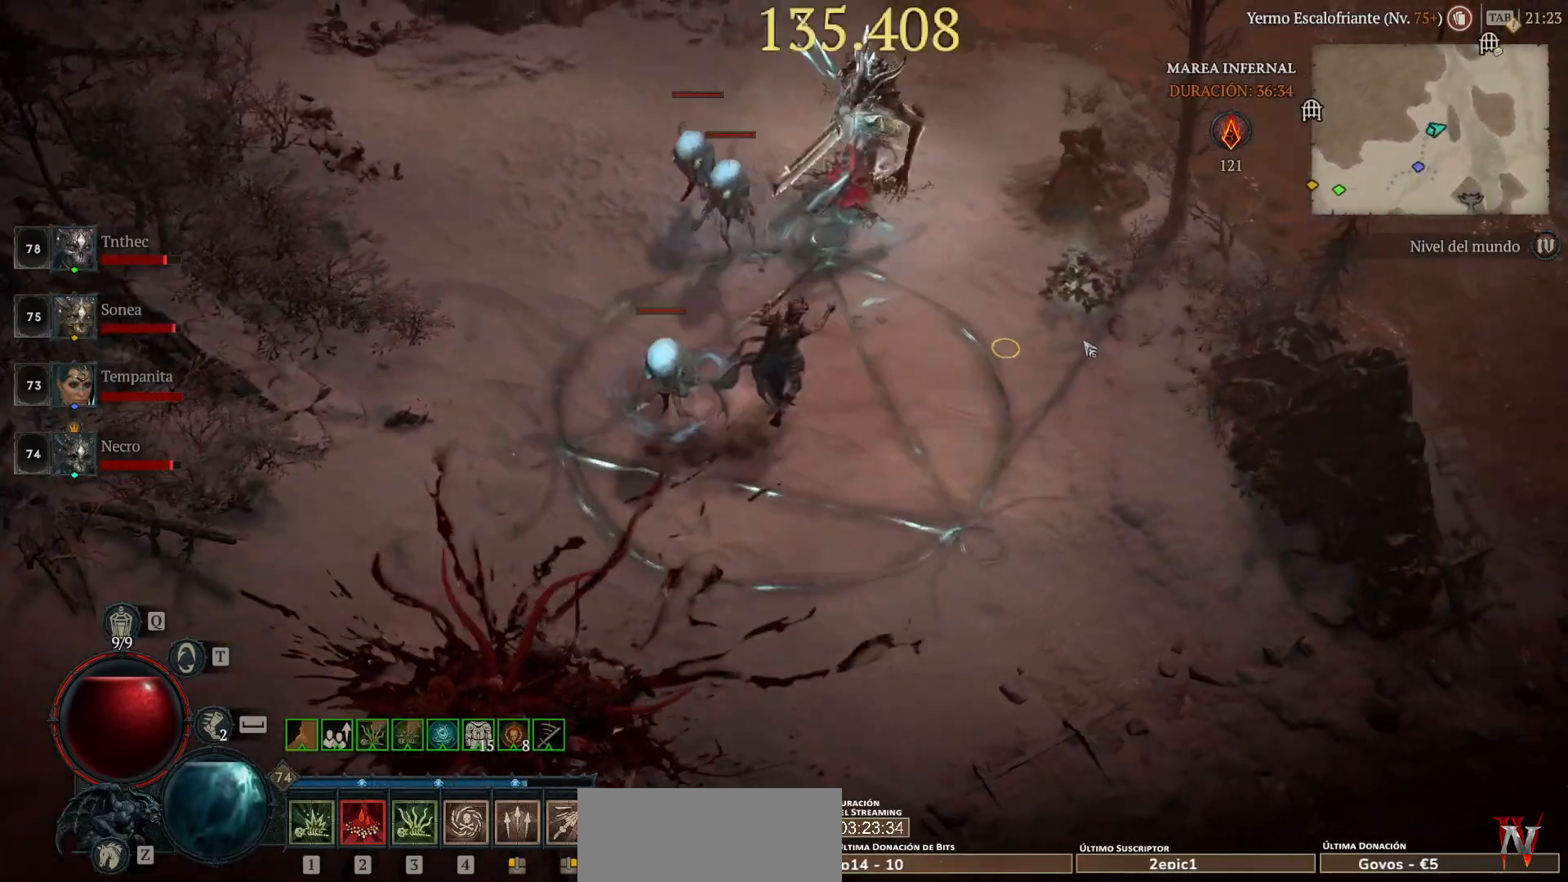
{"keys": [], "mouse": ["left", "mb4"], "events": [[40, "mouse_left", "up"], [40, "mouse_mb4", "up"], [200, "mouse_mb5", "down"], [200, "mouse_right", "down"], [320, "mouse_mb5", "up"], [320, "mouse_right", "up"], [440, "mouse_left", "down"], [440, "mouse_mb4", "down"]]}